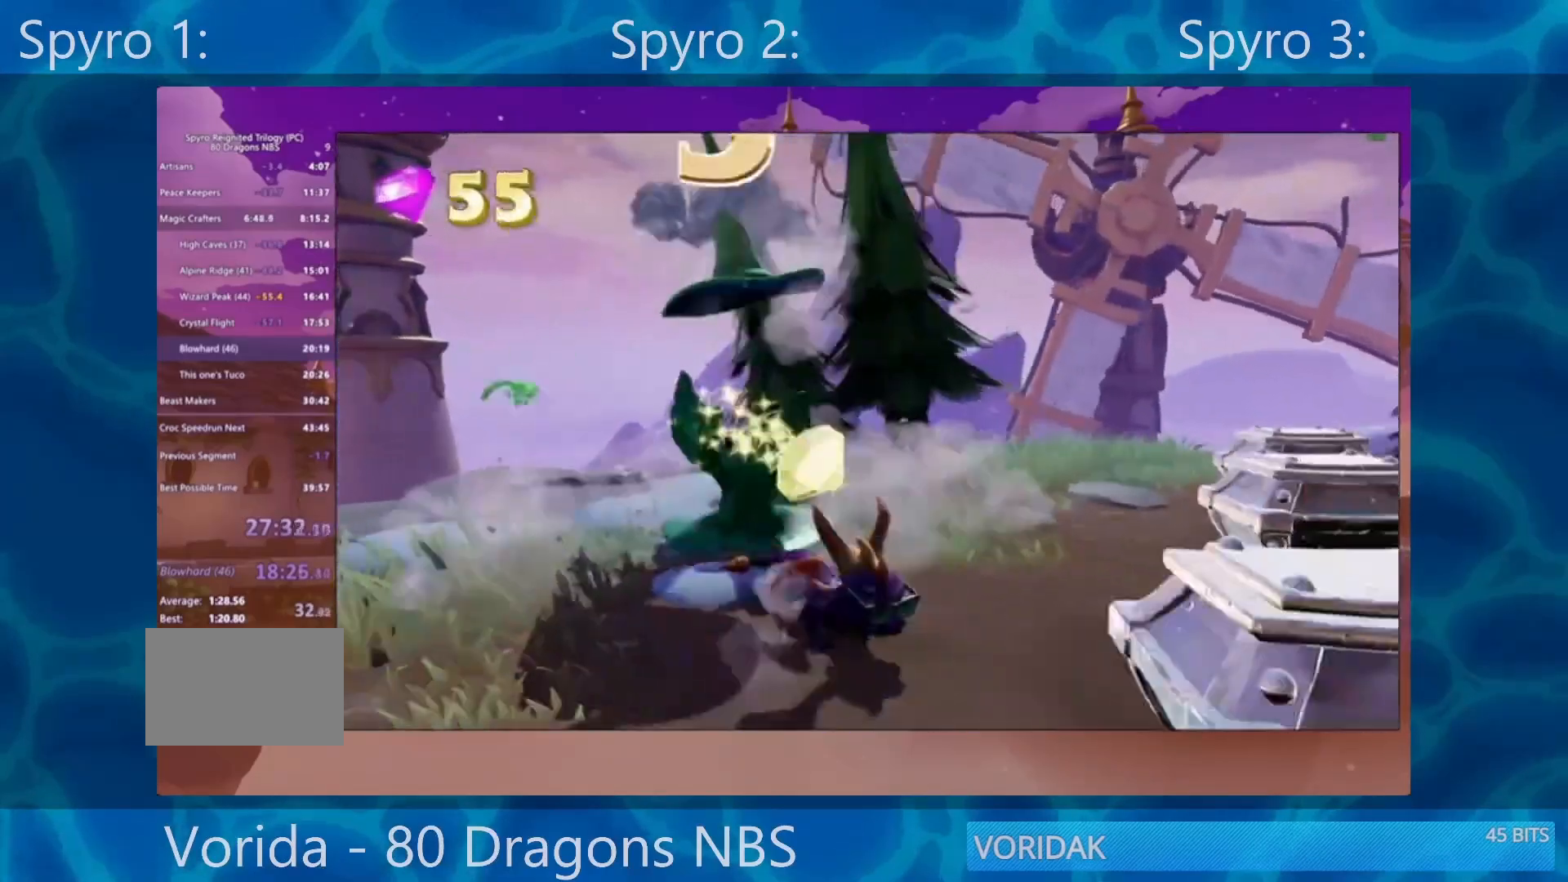
Gameplay with a controller (PlayStation layout); each line is a JSON object with the inputs held at the frame after it. "events" lists button and stick changes between this image and that frame as [ms after this image, input, new state], when the widget could be followed in between. Not read: L3 R3.
{"buttons": [], "left_stick": "up", "right_stick": "center", "events": [[33, "left_stick", "center"], [67, "SQUARE", "up"], [167, "right_stick", "down-left"], [400, "left_stick", "up"], [467, "right_stick", "center"]]}
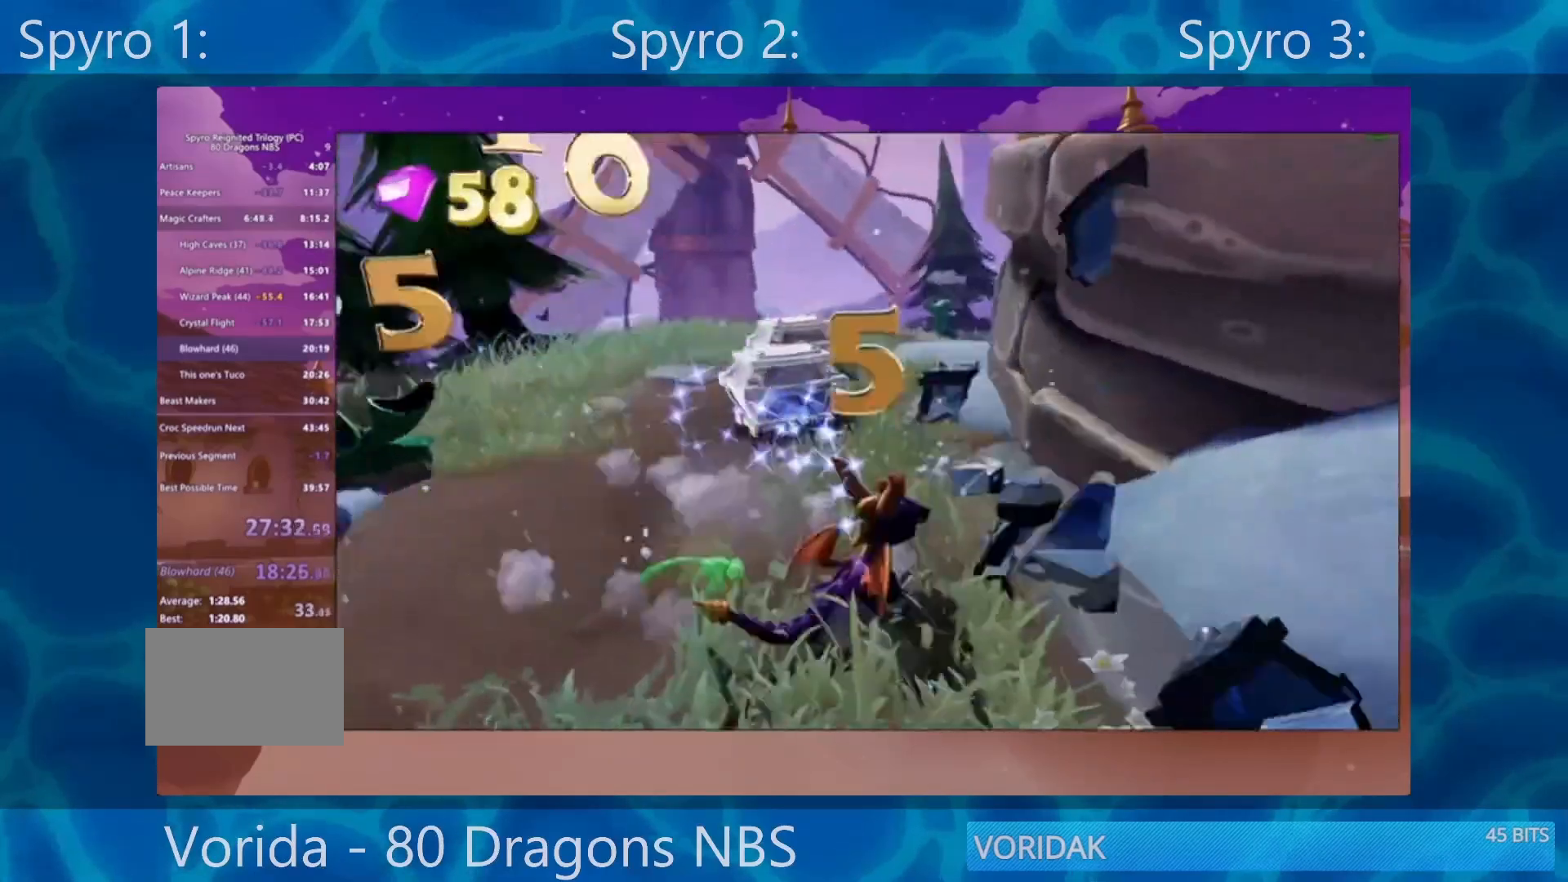
{"buttons": ["SQUARE"], "left_stick": "center", "right_stick": "center", "events": [[167, "SQUARE", "down"], [167, "left_stick", "center"], [267, "left_stick", "left"], [483, "left_stick", "center"]]}
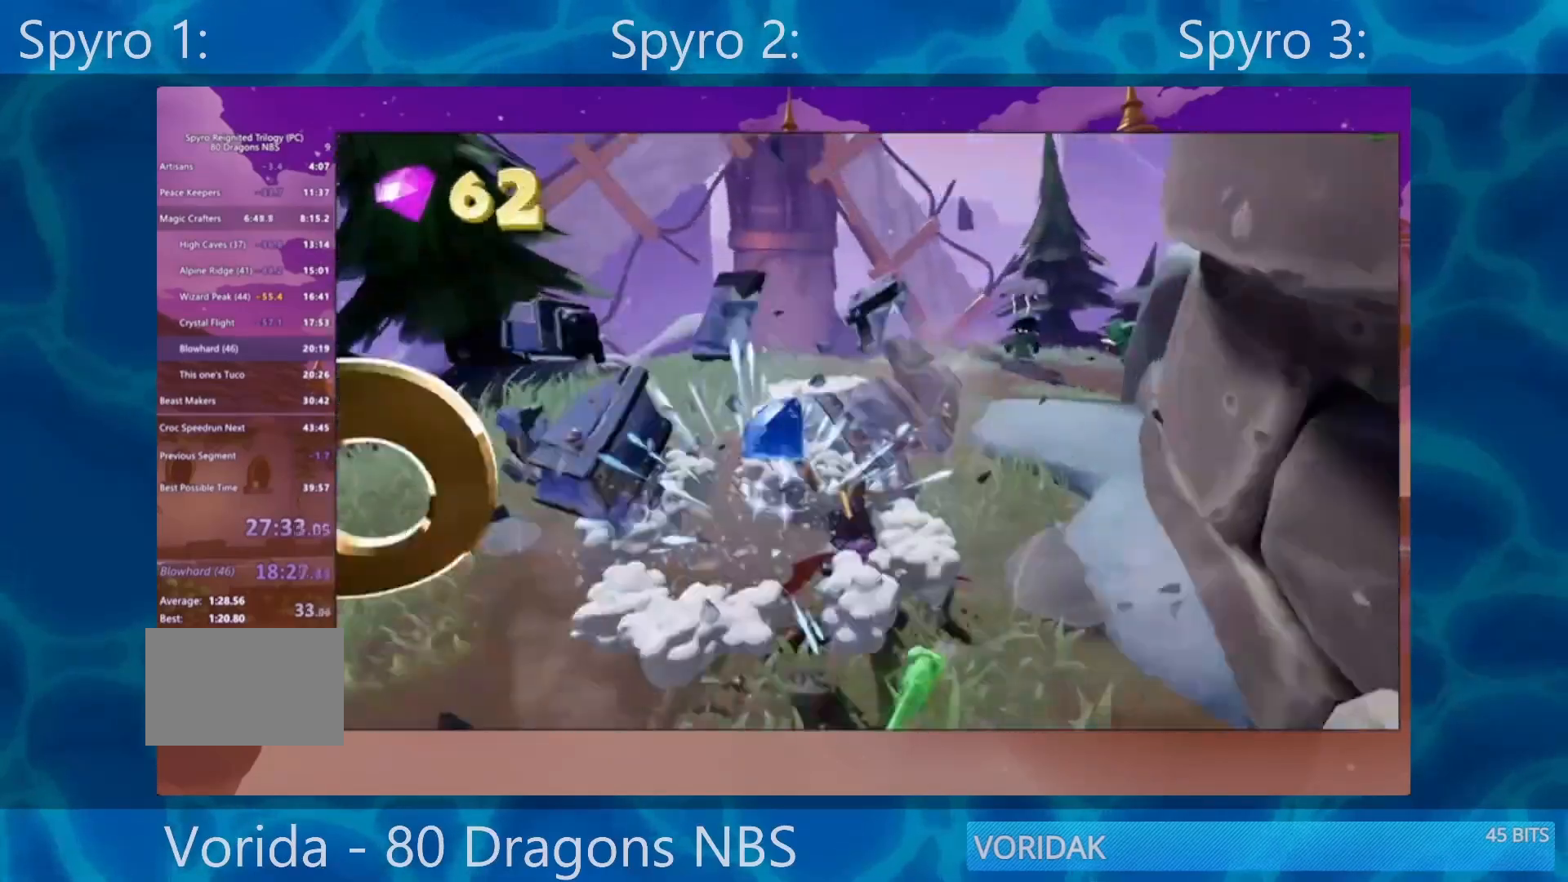
{"buttons": ["SQUARE"], "left_stick": "center", "right_stick": "center", "events": [[183, "left_stick", "right"], [333, "left_stick", "center"]]}
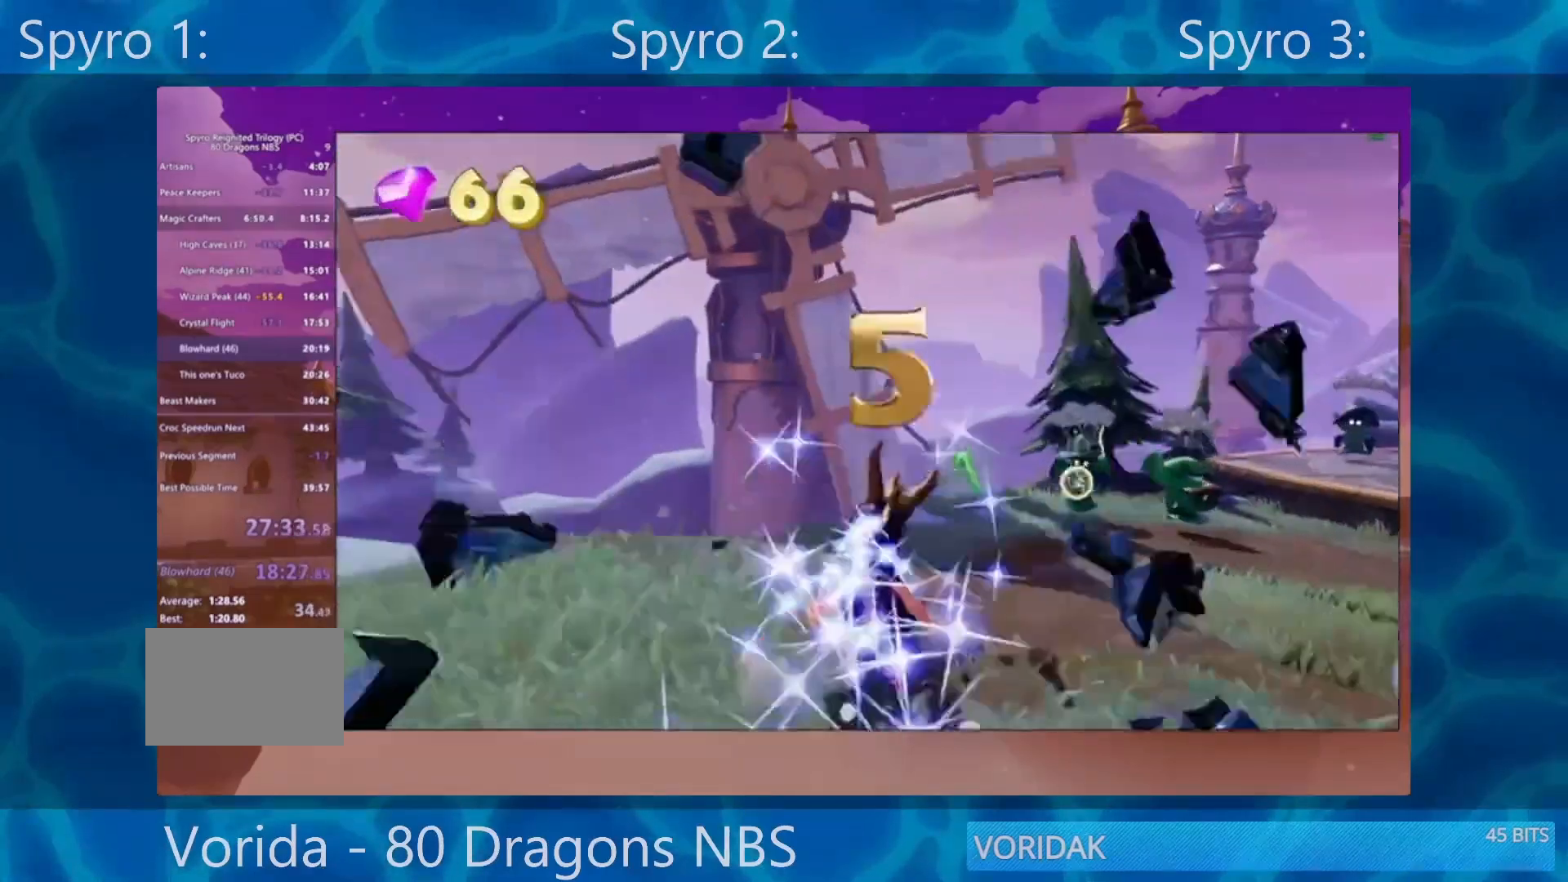
{"buttons": ["SQUARE"], "left_stick": "right", "right_stick": "center", "events": [[400, "left_stick", "right"]]}
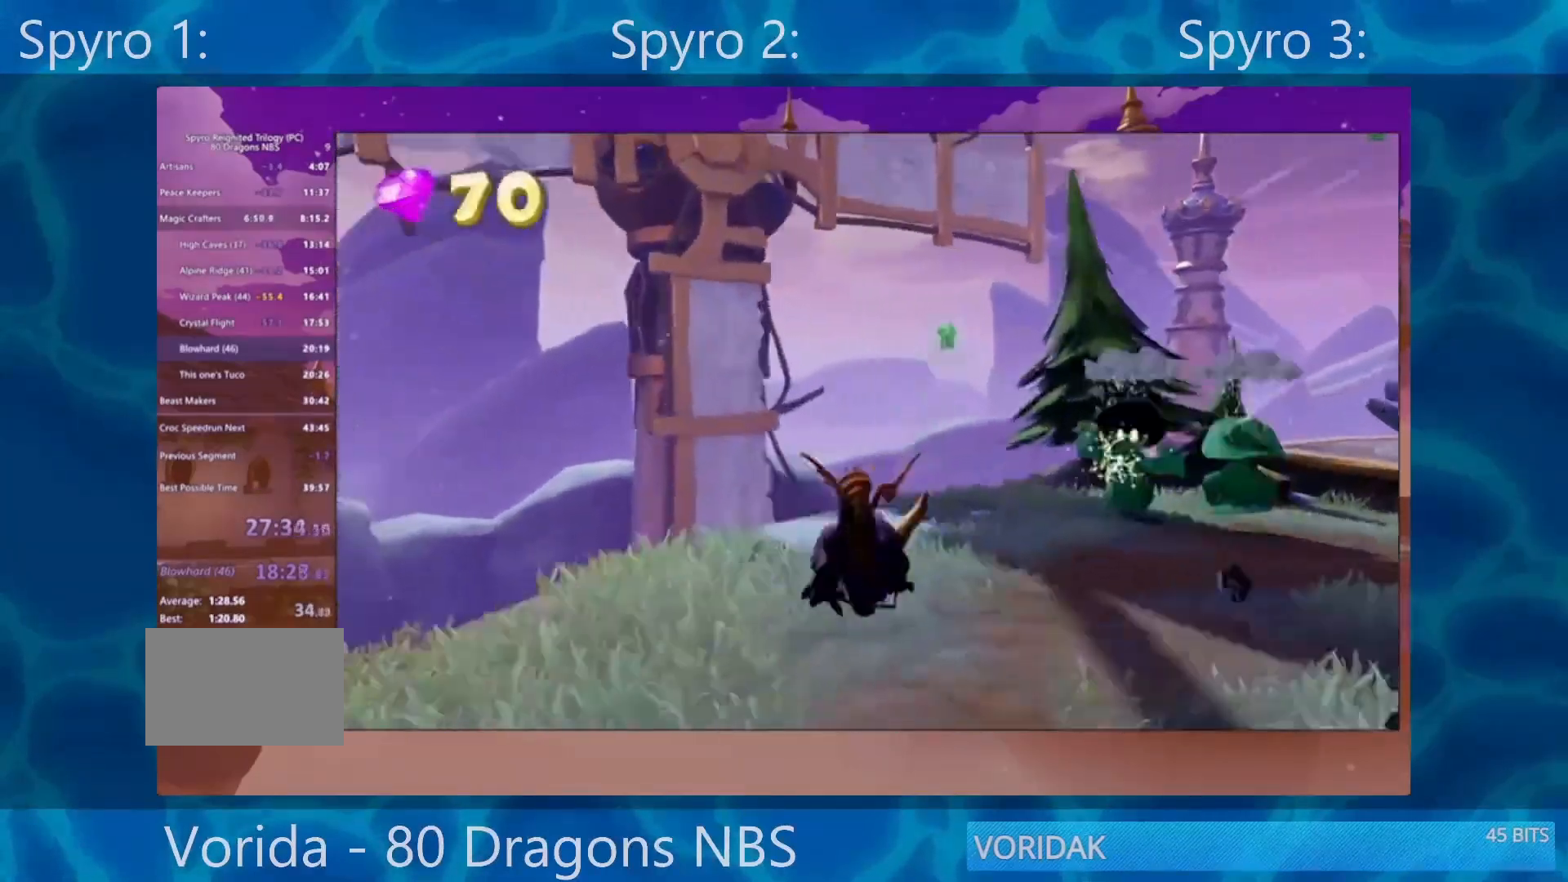
{"buttons": ["SQUARE"], "left_stick": "right", "right_stick": "center", "events": [[133, "CROSS", "down"], [267, "CROSS", "up"], [300, "left_stick", "center"], [367, "left_stick", "right"]]}
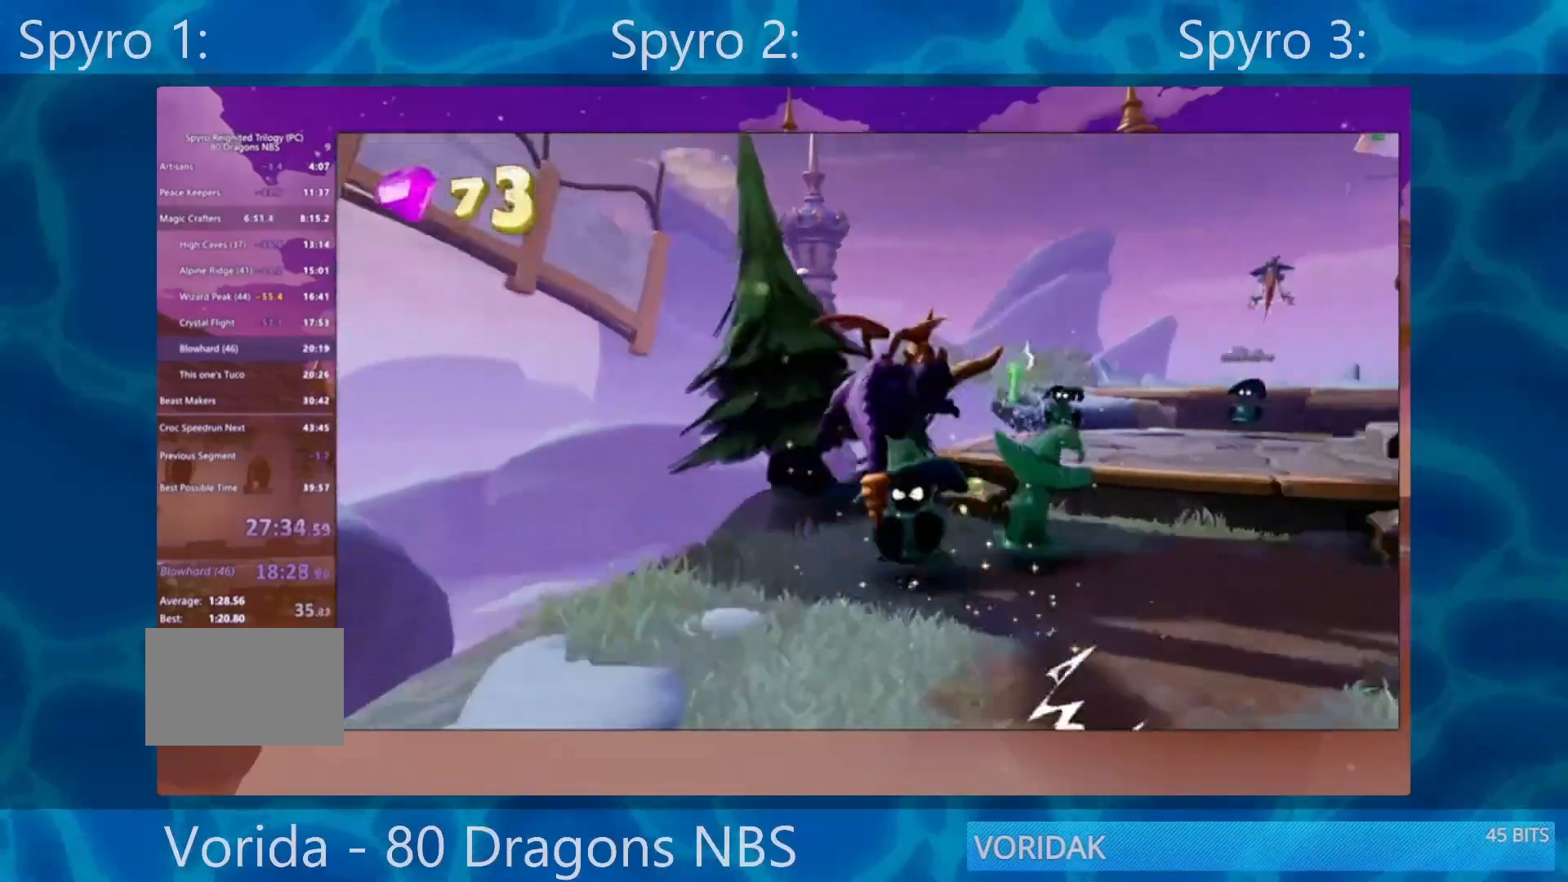
{"buttons": ["SQUARE"], "left_stick": "center", "right_stick": "center", "events": [[133, "left_stick", "center"], [283, "left_stick", "left"], [367, "left_stick", "center"]]}
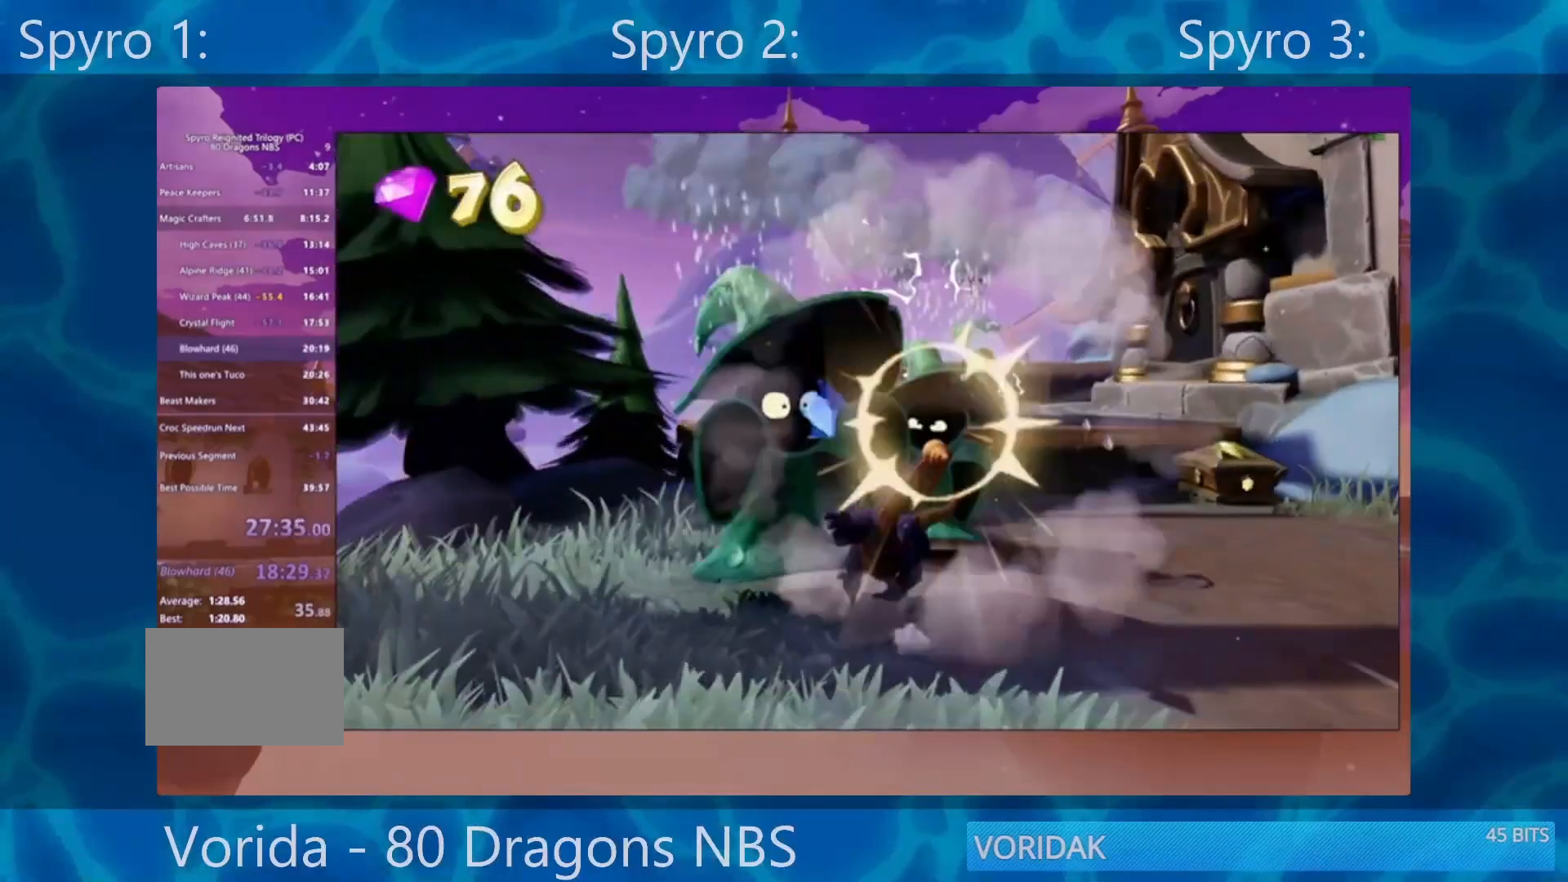
{"buttons": ["SQUARE"], "left_stick": "up-left", "right_stick": "center", "events": [[67, "left_stick", "left"], [483, "left_stick", "up-left"]]}
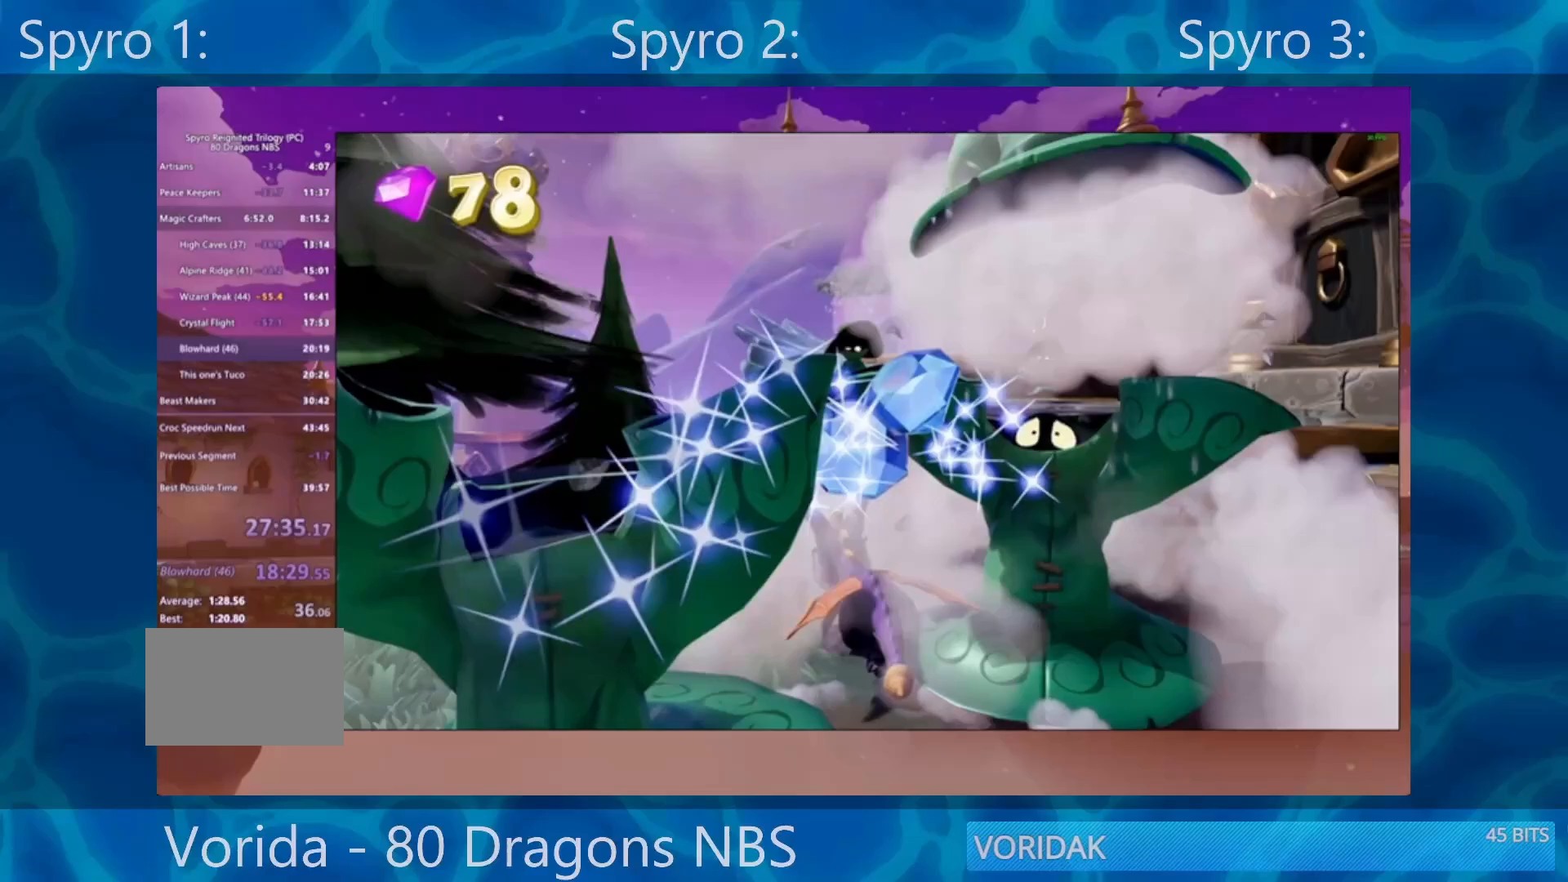
{"buttons": [], "left_stick": "down-left", "right_stick": "center", "events": [[167, "R2", "down"], [167, "SQUARE", "up"], [200, "R2", "up"], [200, "left_stick", "up"], [333, "left_stick", "down-left"]]}
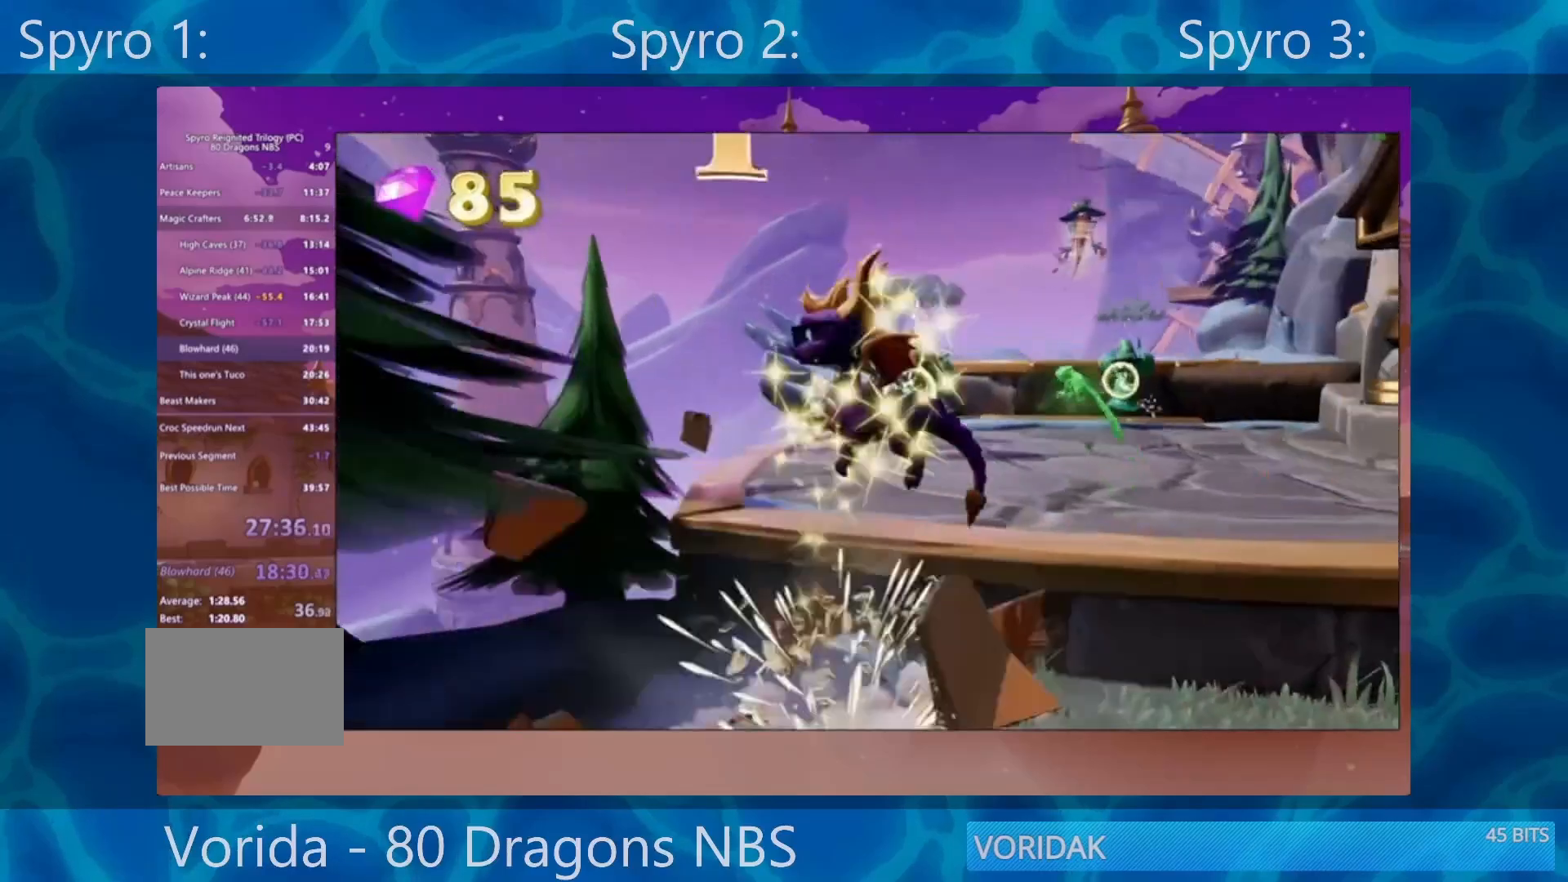
{"buttons": [], "left_stick": "up-right", "right_stick": "center", "events": [[17, "right_stick", "down-right"], [67, "left_stick", "down-right"], [133, "left_stick", "right"], [133, "right_stick", "center"], [267, "left_stick", "up-right"]]}
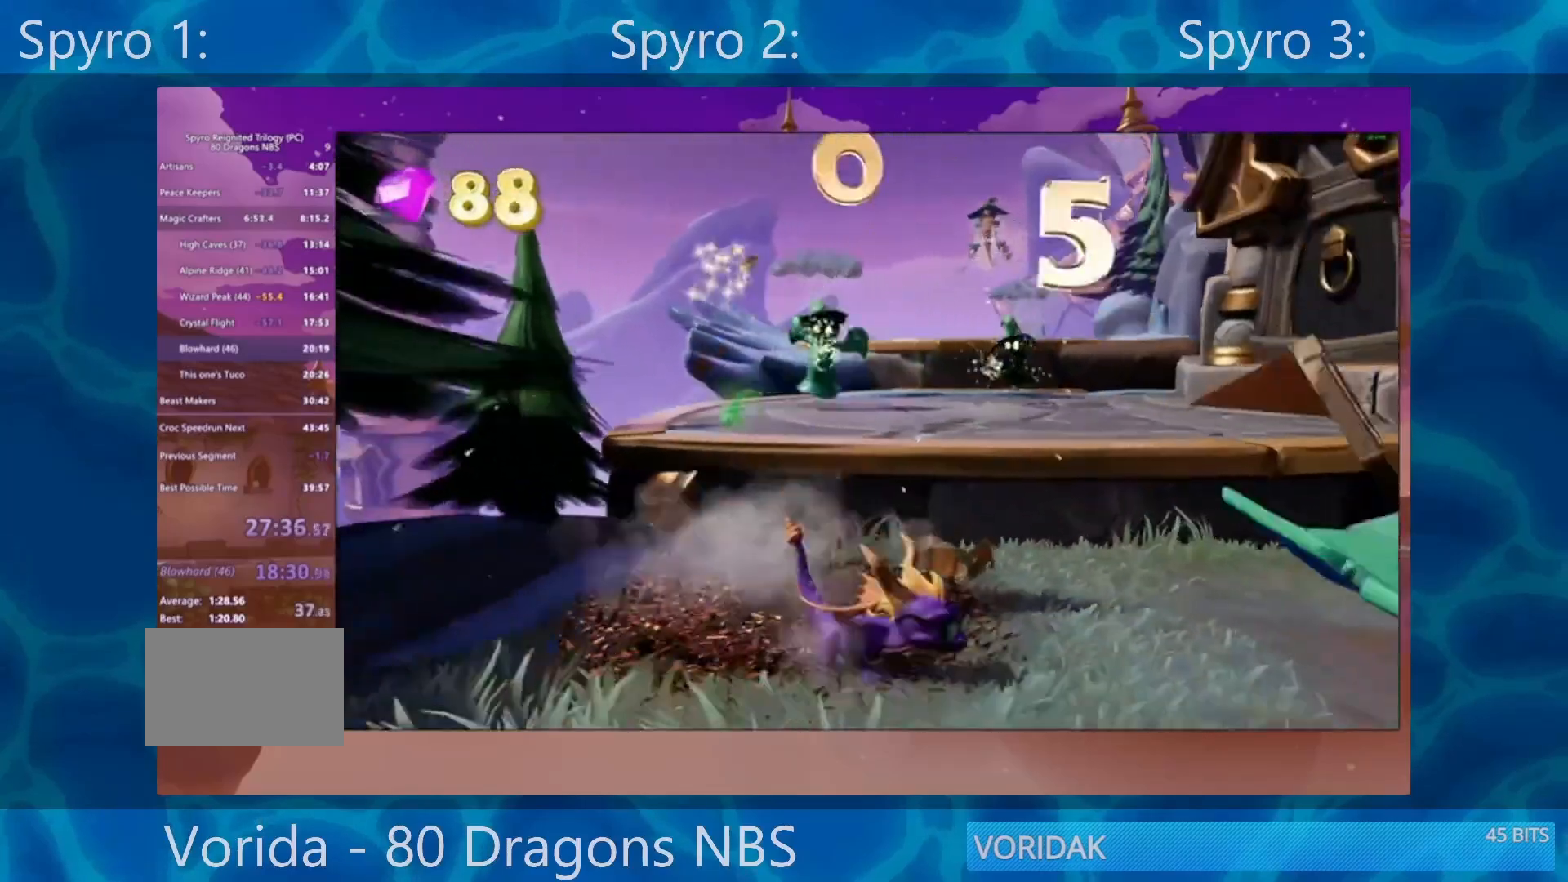
{"buttons": [], "left_stick": "up", "right_stick": "center", "events": [[50, "SQUARE", "down"], [183, "SQUARE", "up"], [217, "left_stick", "up"], [333, "R2", "down"], [483, "R2", "up"]]}
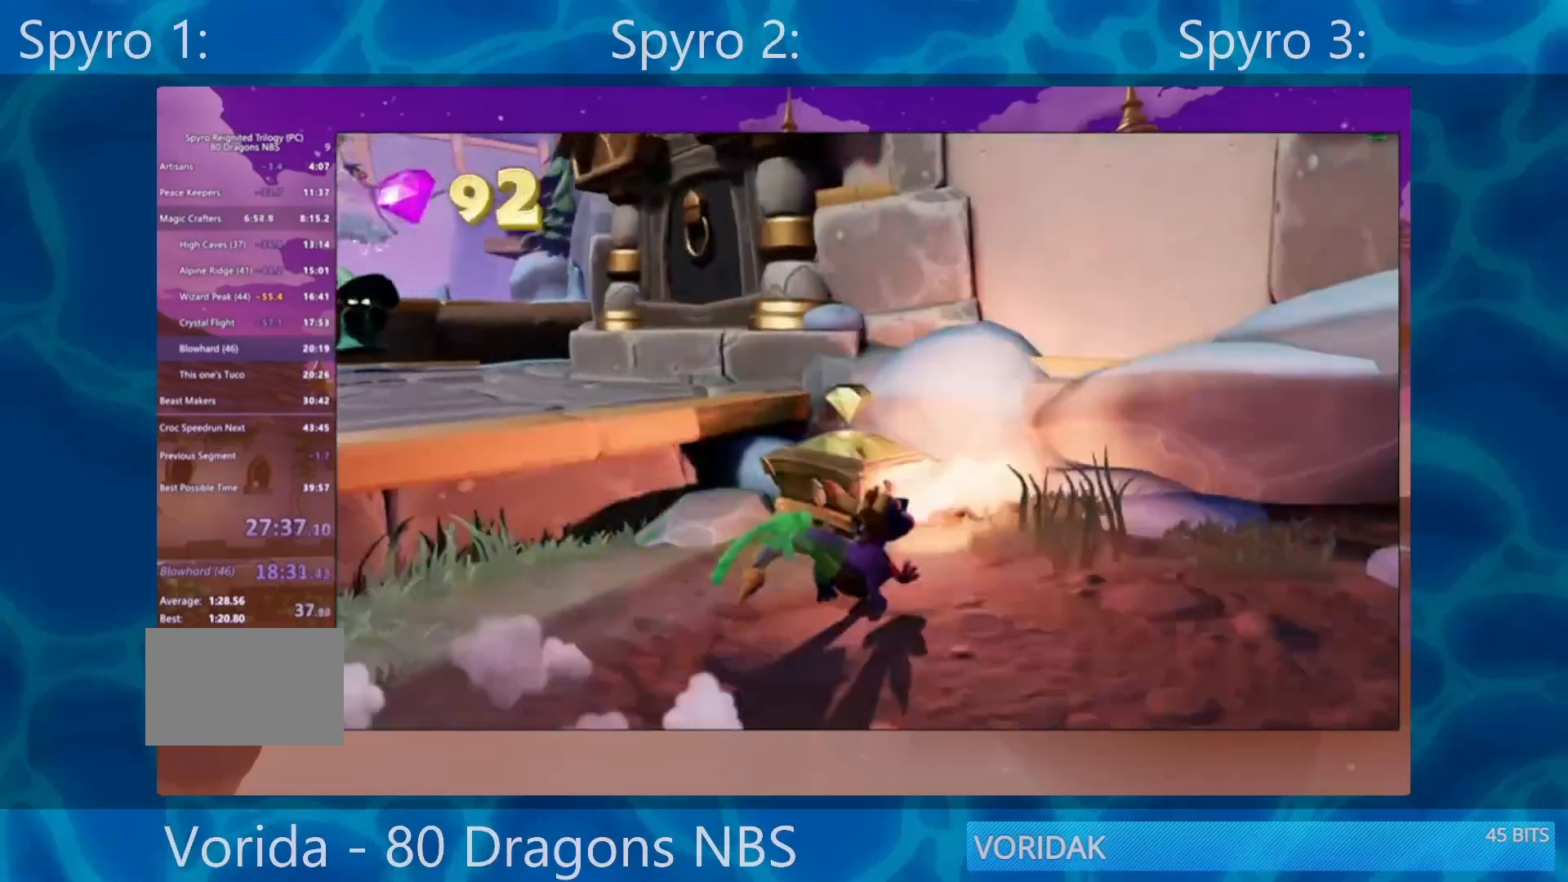
{"buttons": [], "left_stick": "up-left", "right_stick": "center", "events": [[50, "CROSS", "down"], [150, "left_stick", "up-left"], [433, "CROSS", "up"]]}
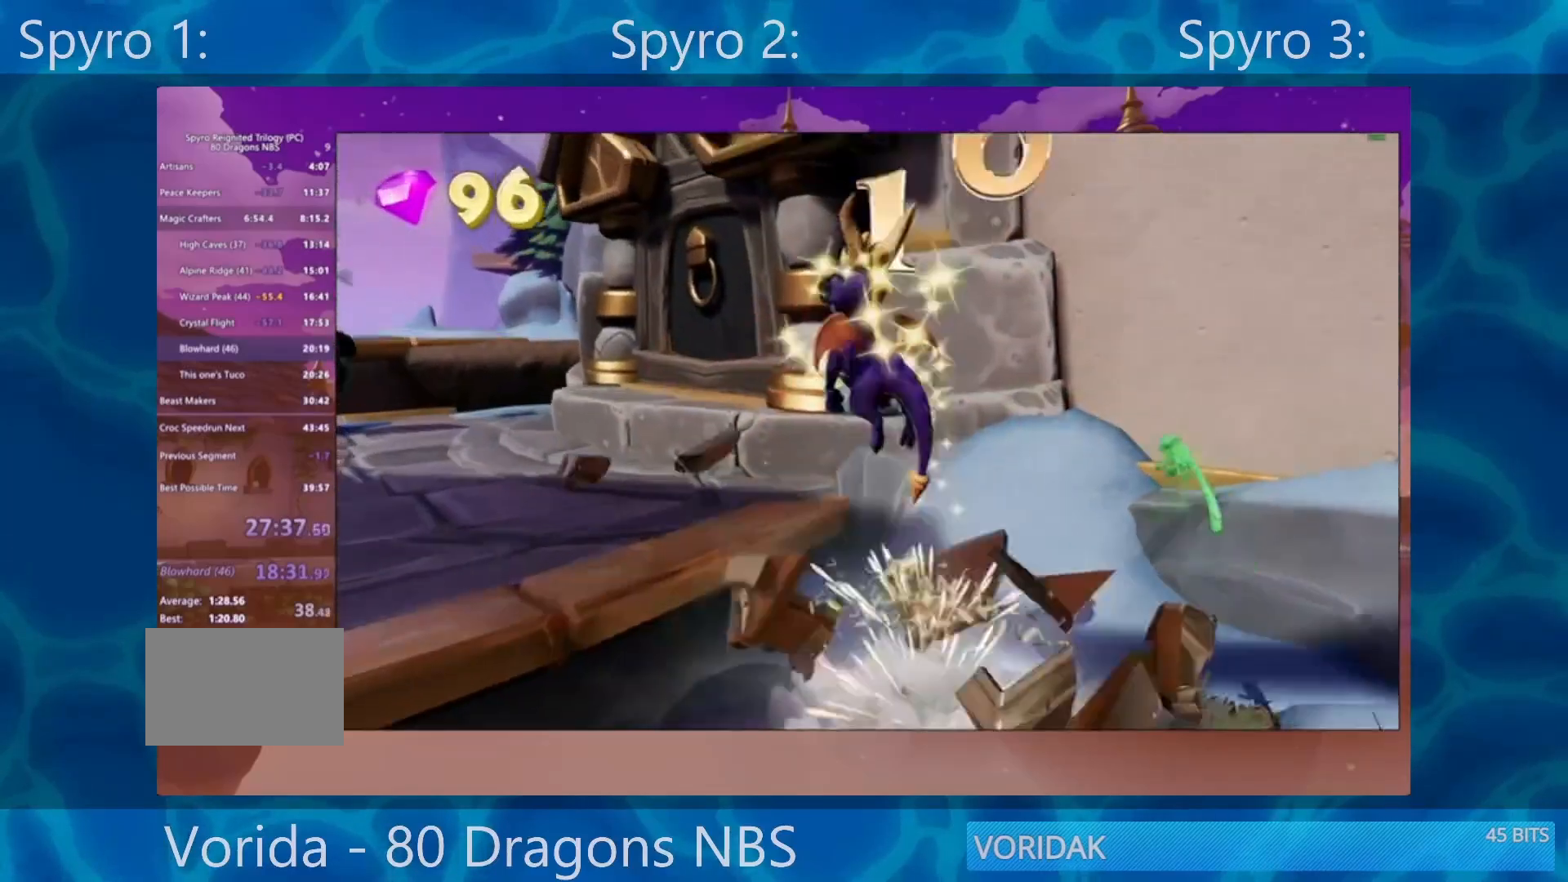
{"buttons": ["SQUARE"], "left_stick": "center", "right_stick": "center", "events": [[50, "left_stick", "left"], [117, "SQUARE", "down"], [500, "left_stick", "center"]]}
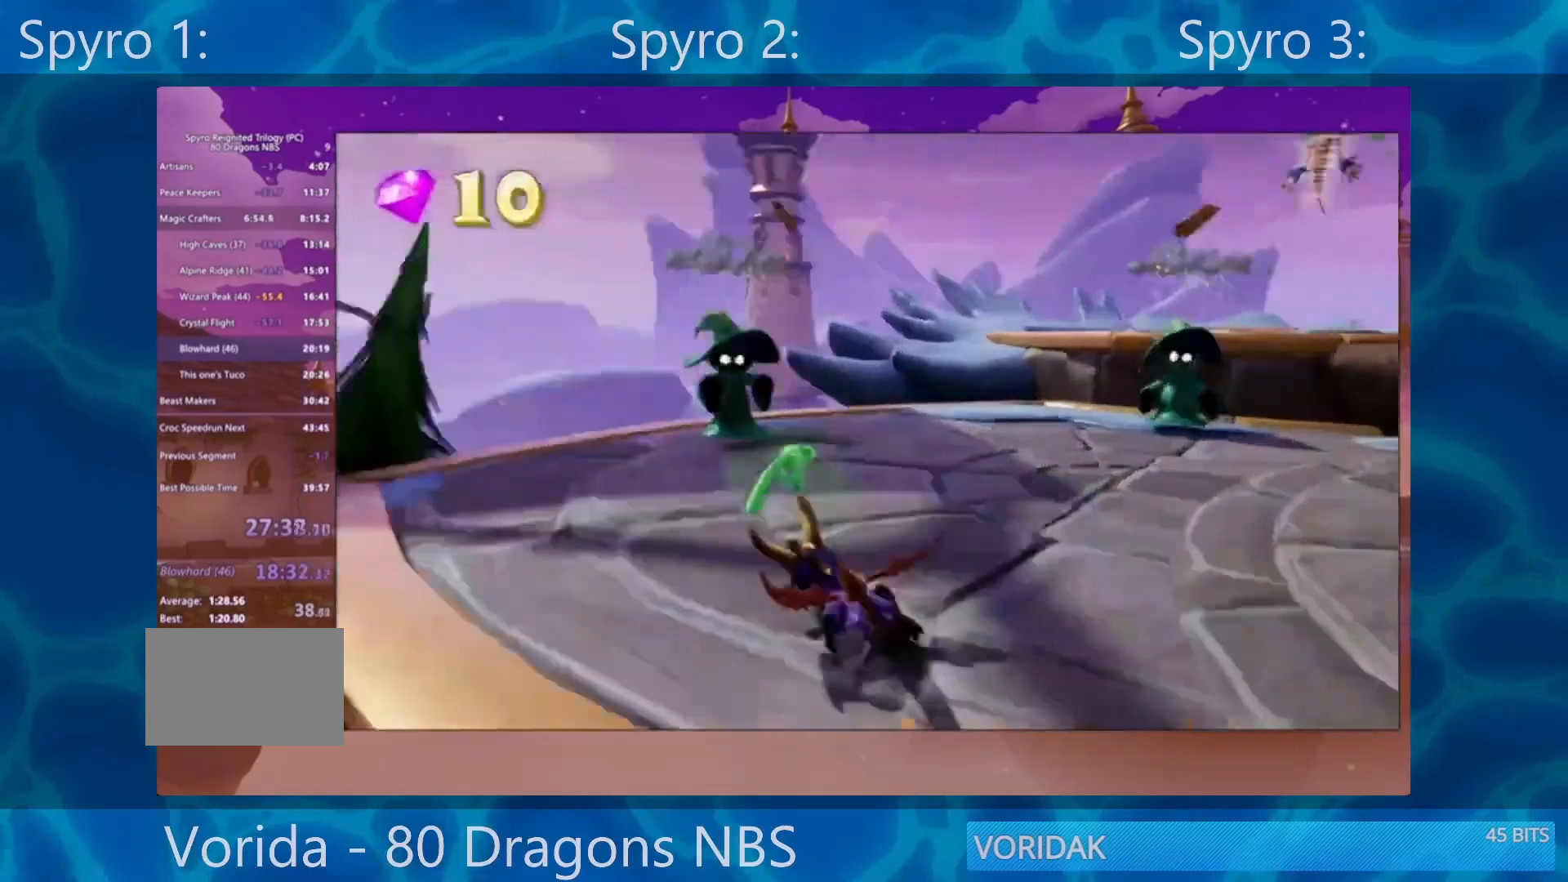
{"buttons": [], "left_stick": "right", "right_stick": "center", "events": [[100, "left_stick", "right"], [300, "left_stick", "center"], [367, "left_stick", "right"], [433, "SQUARE", "up"]]}
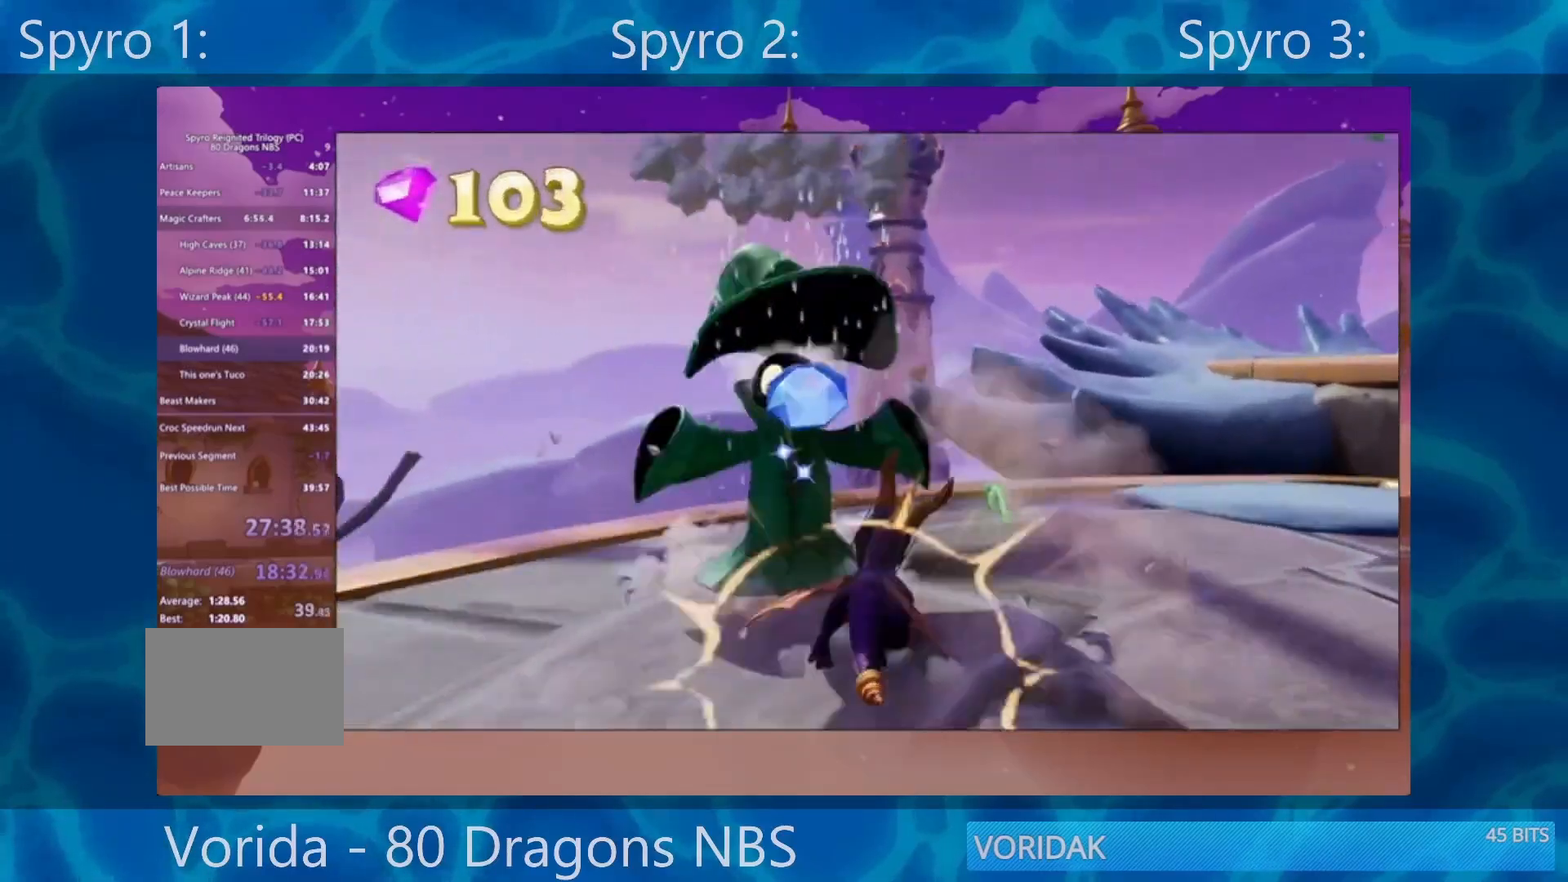
{"buttons": ["SQUARE"], "left_stick": "center", "right_stick": "center", "events": [[167, "SQUARE", "down"], [433, "left_stick", "center"]]}
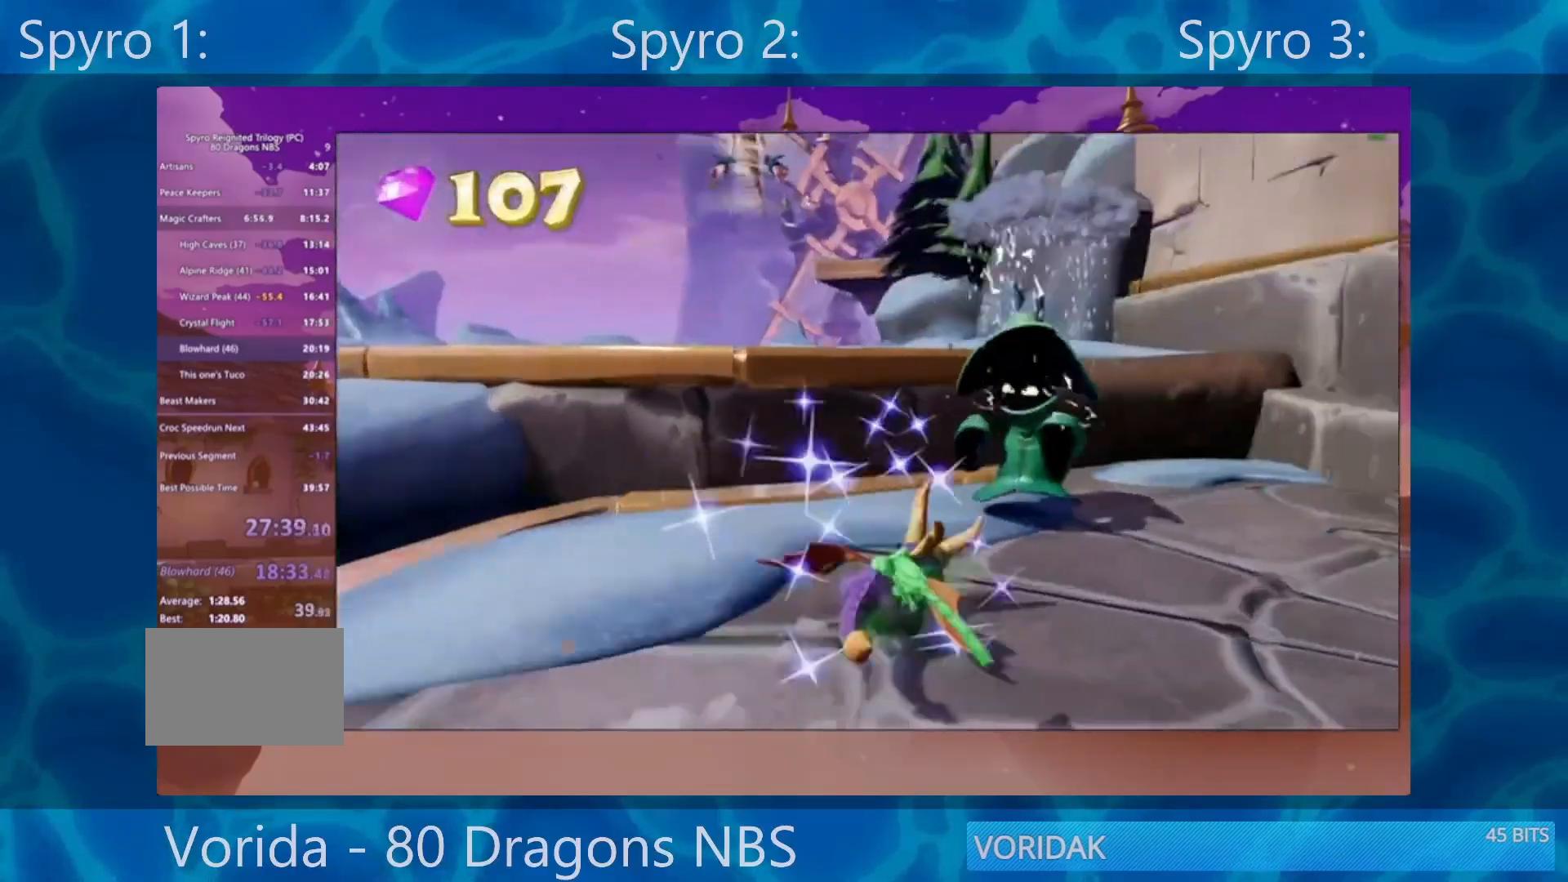
{"buttons": ["CROSS"], "left_stick": "up-left", "right_stick": "center", "events": [[133, "left_stick", "up-left"], [200, "CROSS", "down"], [200, "left_stick", "left"], [233, "SQUARE", "up"], [333, "left_stick", "up-left"]]}
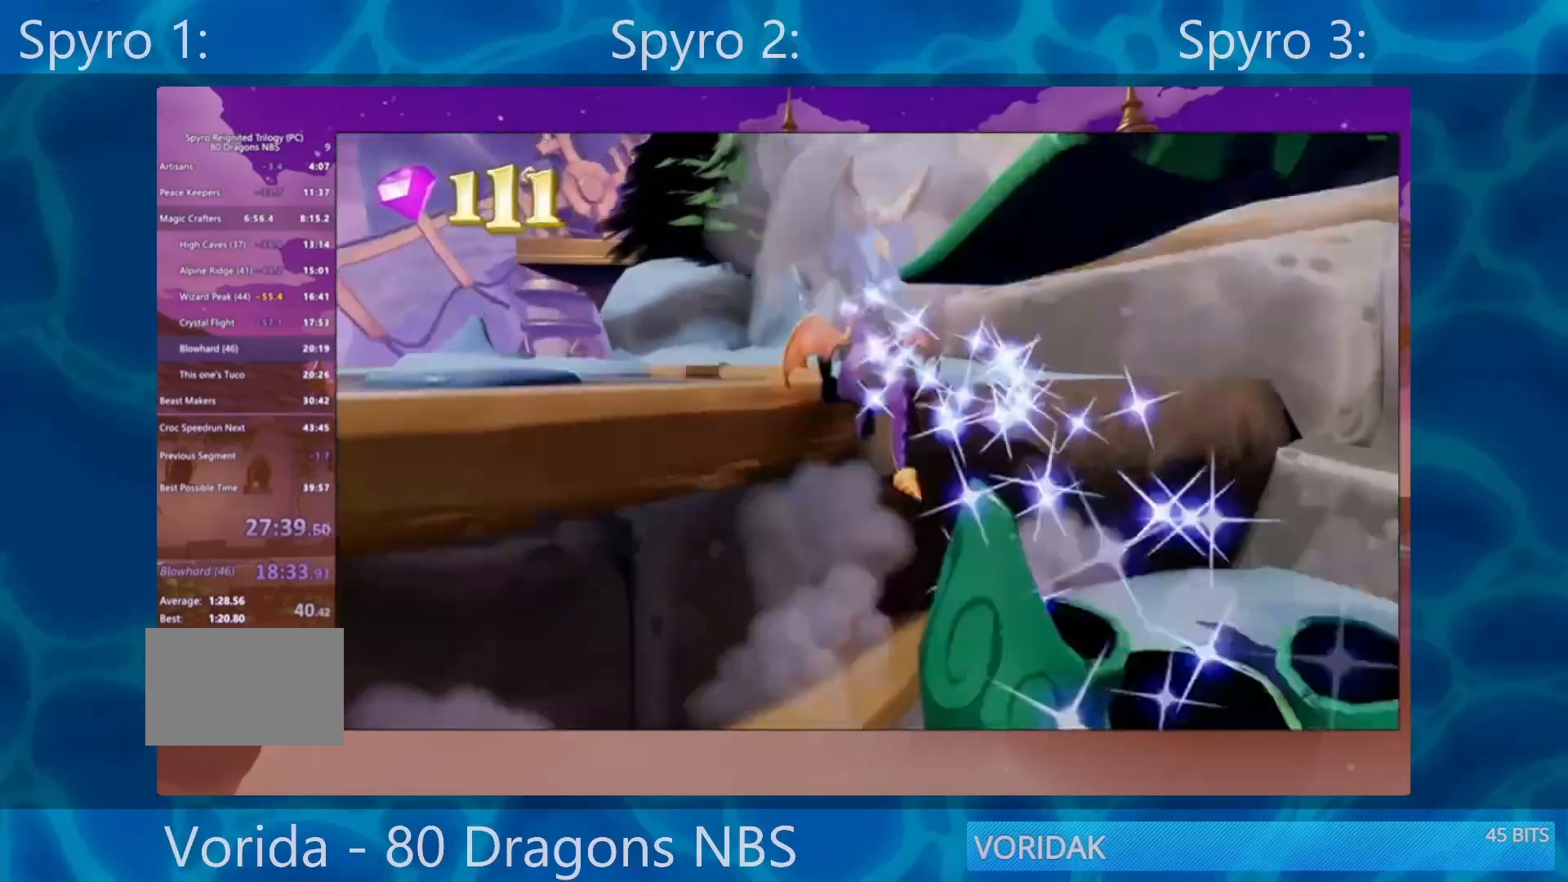
{"buttons": ["SQUARE"], "left_stick": "up-left", "right_stick": "center", "events": [[33, "CROSS", "up"], [67, "SQUARE", "down"], [267, "left_stick", "left"], [367, "left_stick", "up-left"]]}
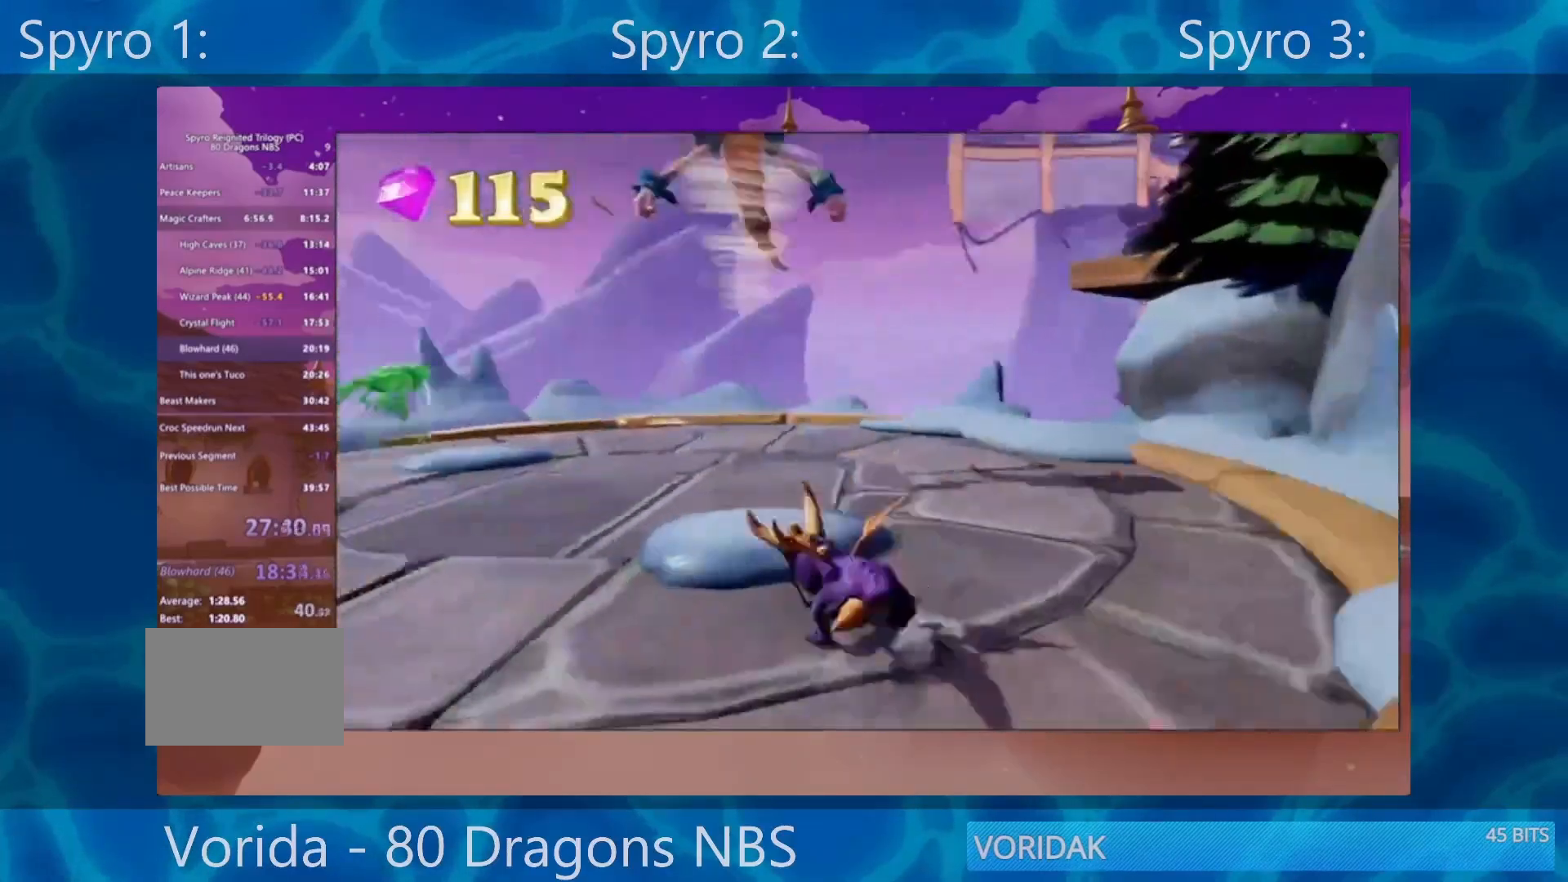
{"buttons": [], "left_stick": "up-right", "right_stick": "left", "events": [[33, "SQUARE", "up"], [167, "R2", "down"], [183, "left_stick", "up"], [267, "R2", "up"], [333, "left_stick", "up-right"], [333, "right_stick", "down-left"], [450, "right_stick", "left"]]}
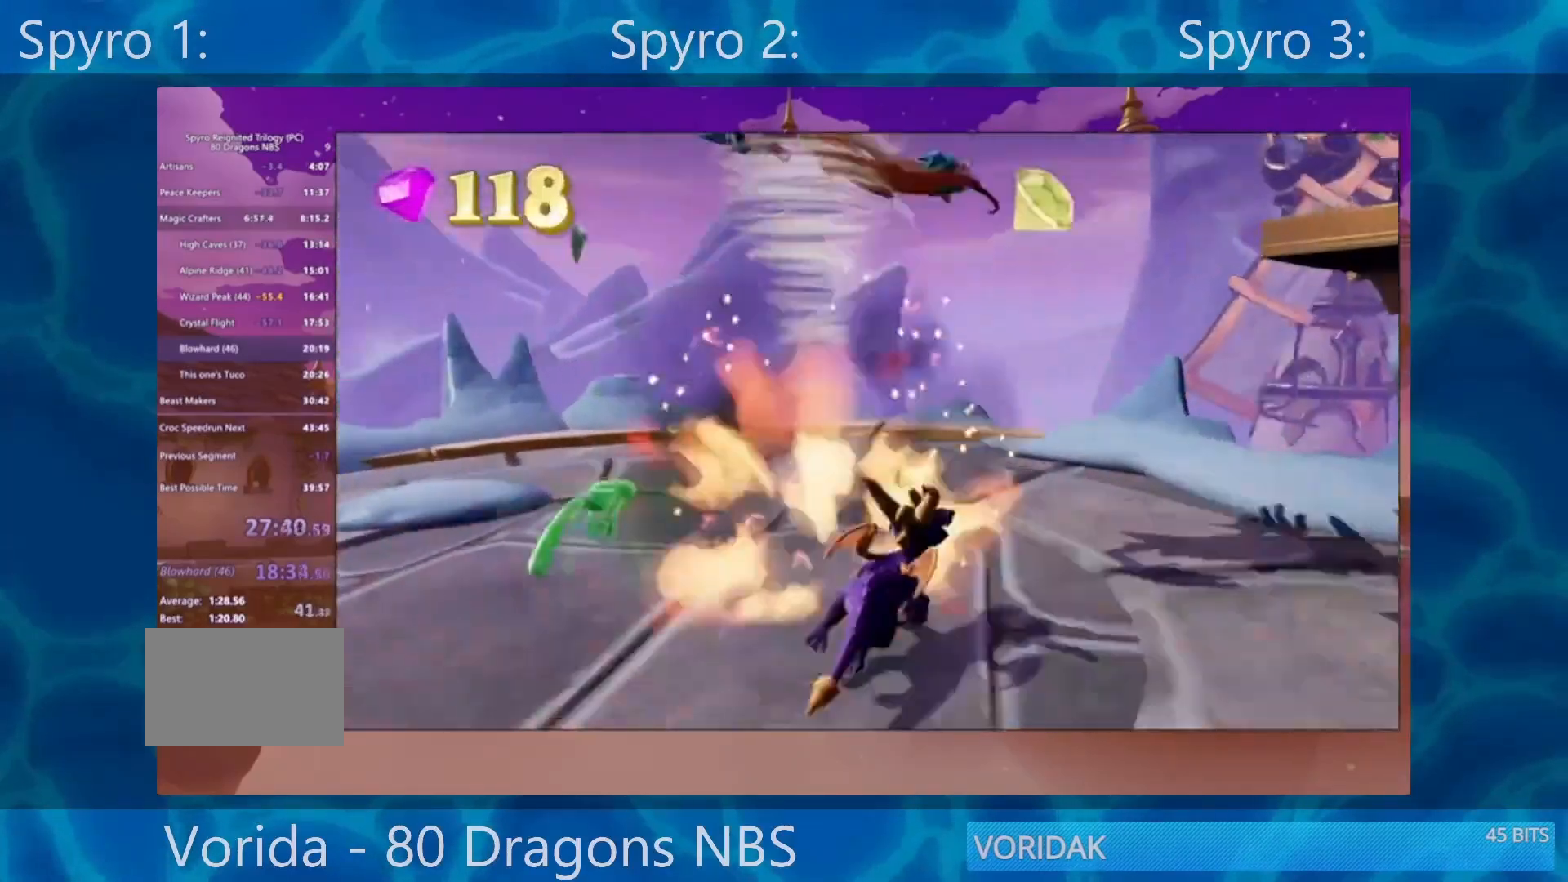
{"buttons": [], "left_stick": "up-left", "right_stick": "center", "events": [[200, "left_stick", "center"], [367, "left_stick", "left"], [500, "left_stick", "up-left"], [500, "right_stick", "center"]]}
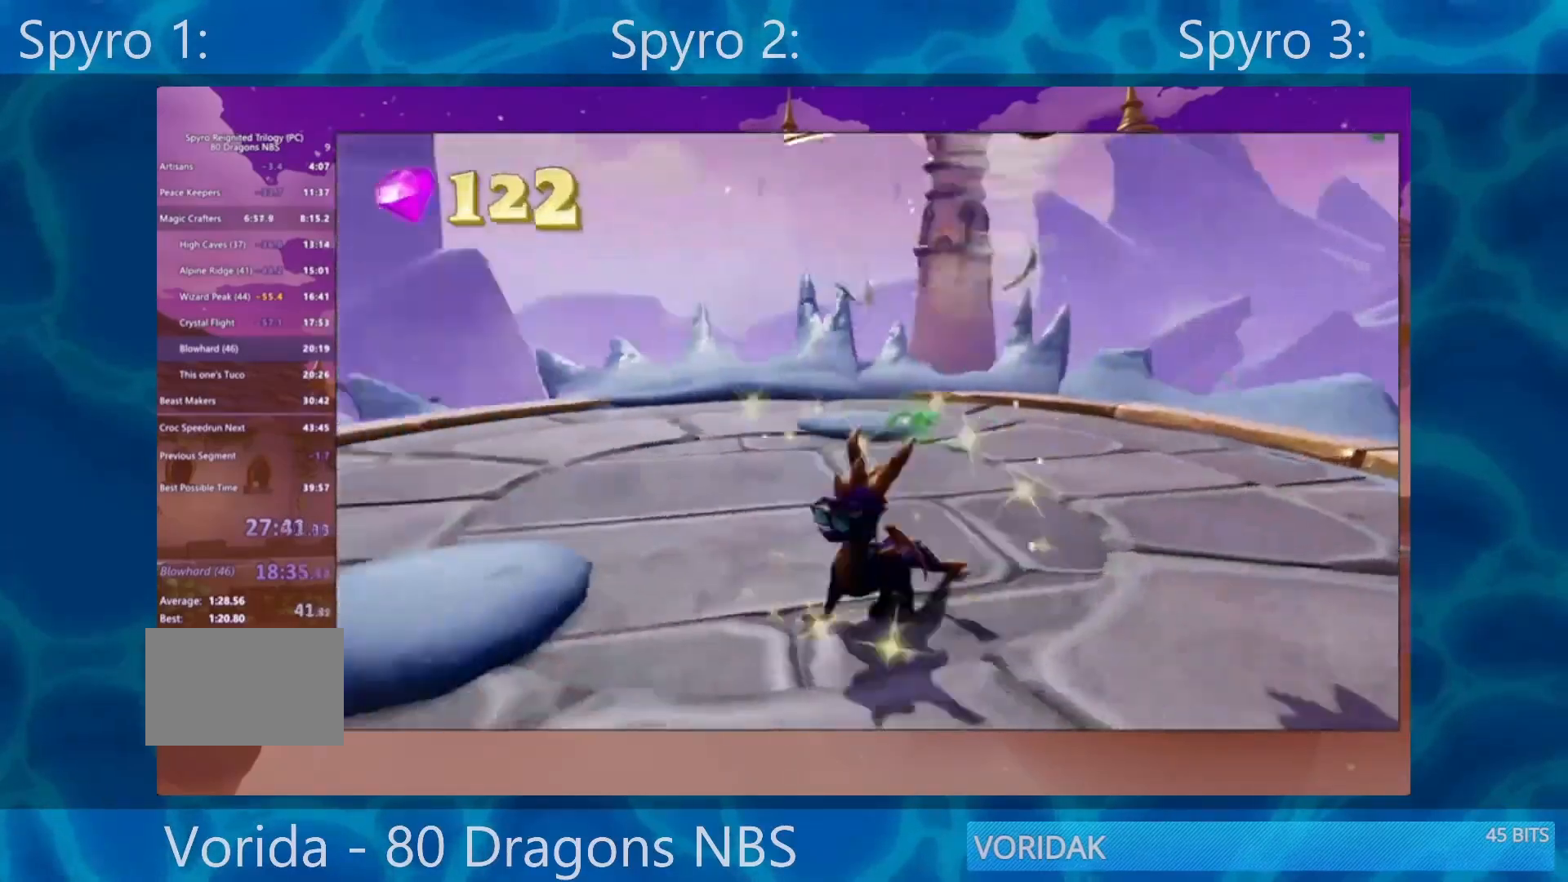
{"buttons": ["SQUARE"], "left_stick": "left", "right_stick": "center", "events": [[133, "SQUARE", "down"], [200, "left_stick", "center"], [367, "left_stick", "left"]]}
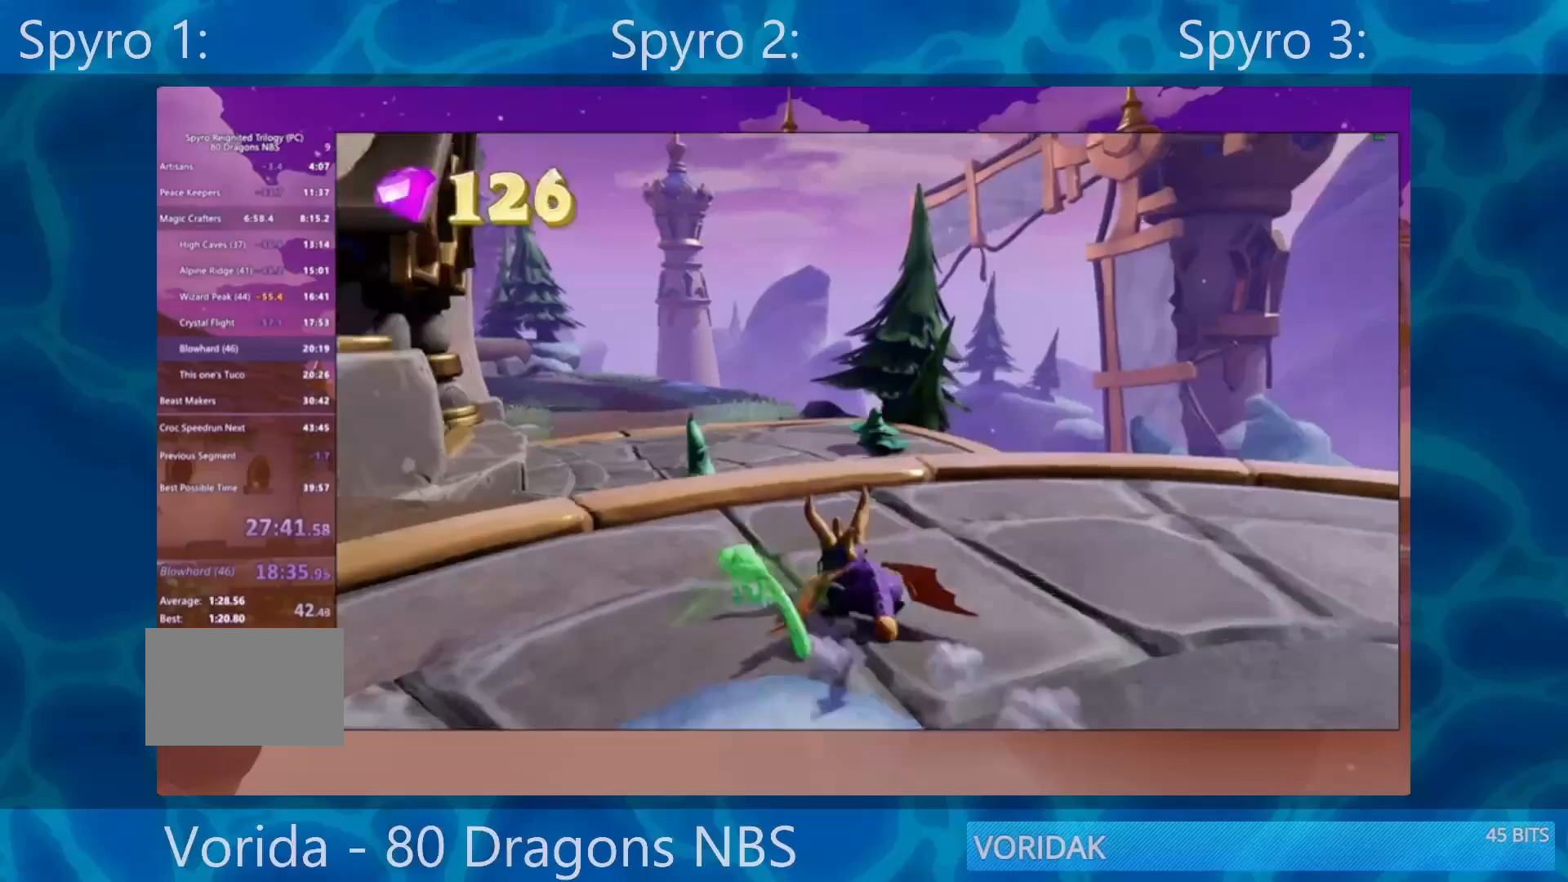
{"buttons": ["SQUARE"], "left_stick": "left", "right_stick": "center", "events": [[267, "left_stick", "center"], [333, "CROSS", "down"], [483, "CROSS", "up"], [483, "left_stick", "left"]]}
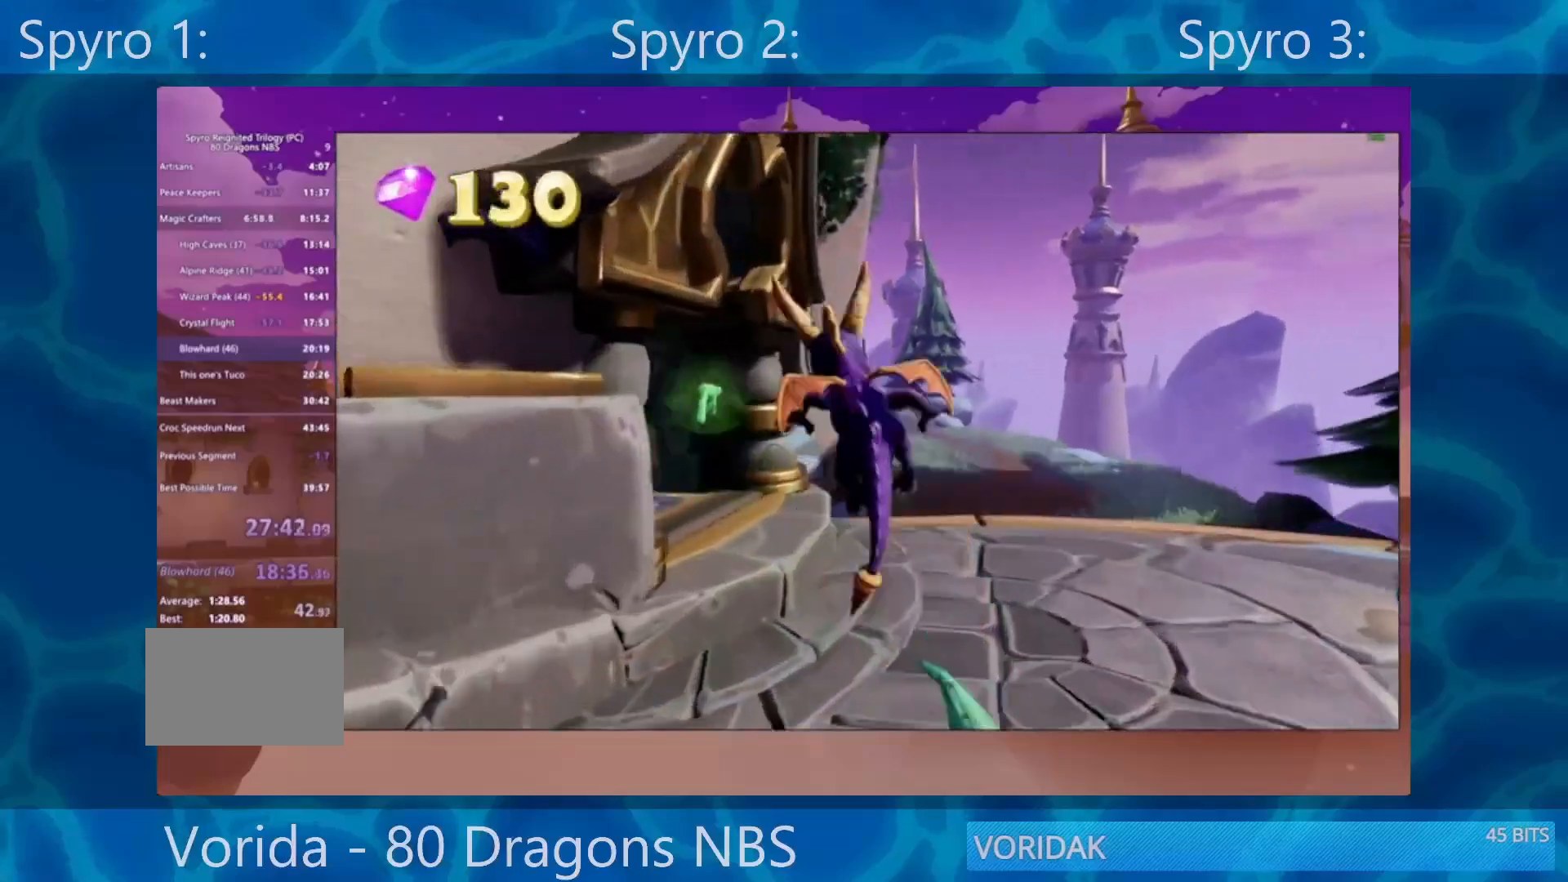
{"buttons": ["SQUARE"], "left_stick": "left", "right_stick": "center", "events": [[300, "left_stick", "center"], [433, "left_stick", "left"]]}
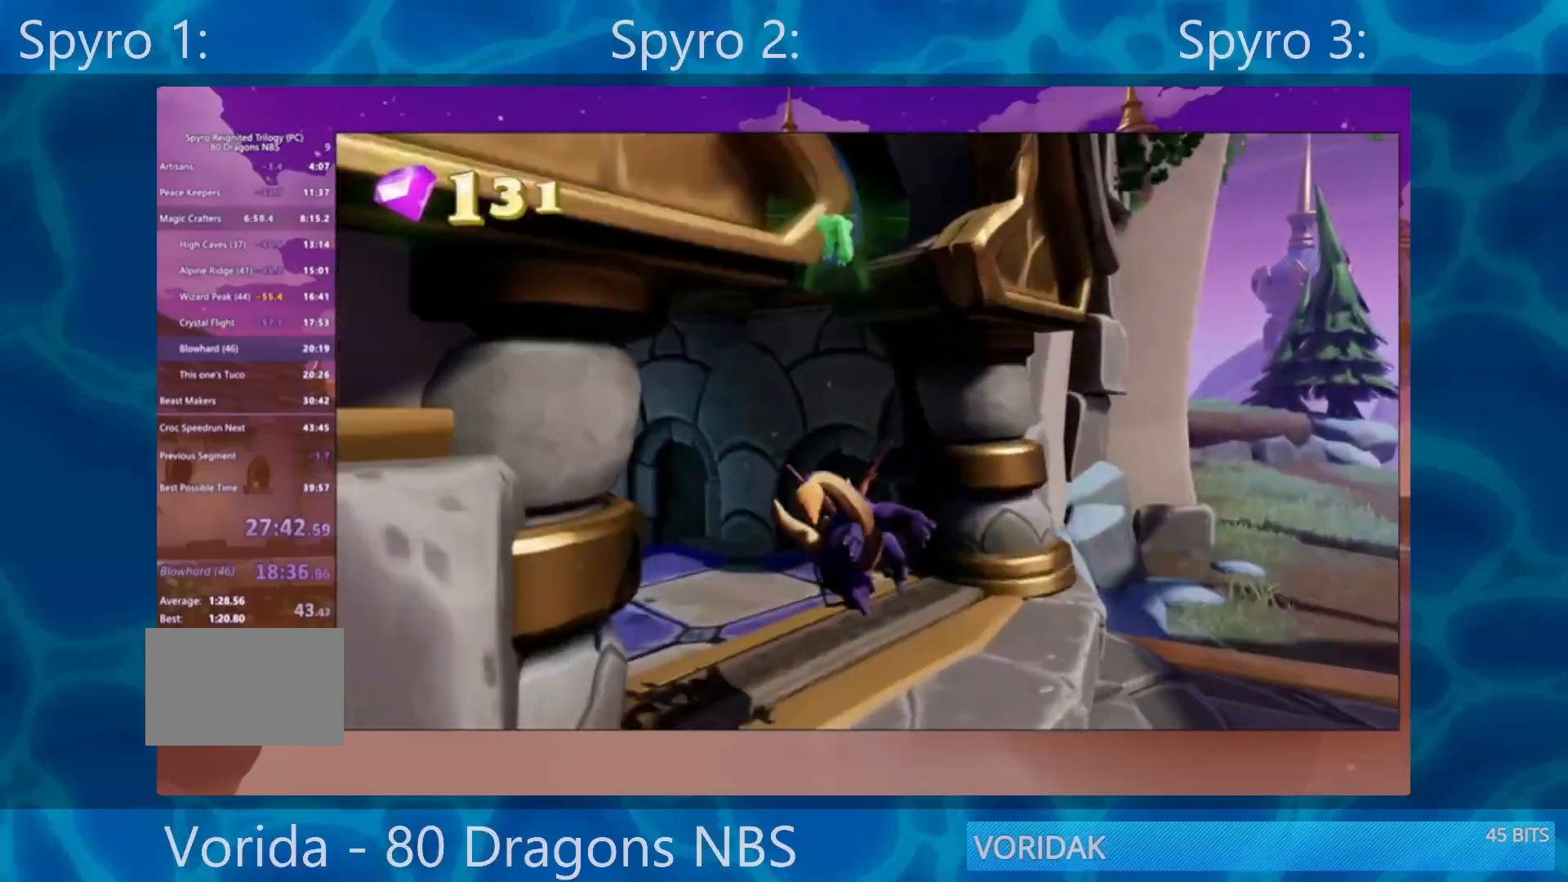
{"buttons": ["SQUARE"], "left_stick": "up-left", "right_stick": "center", "events": [[467, "left_stick", "up-left"]]}
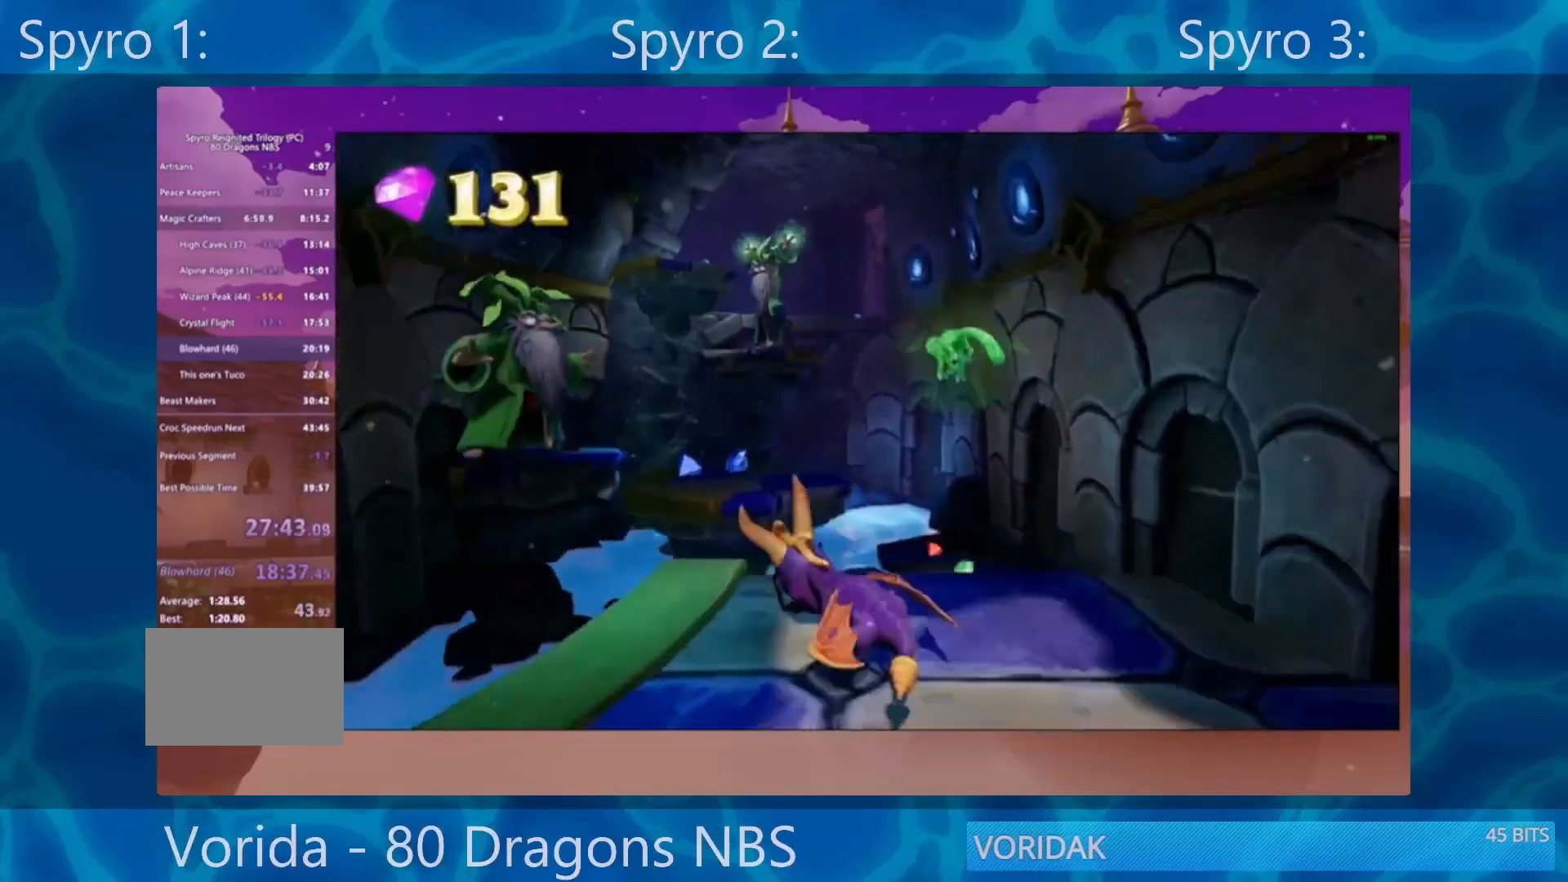
{"buttons": [], "left_stick": "center", "right_stick": "down-left", "events": [[33, "left_stick", "up"], [133, "left_stick", "up-left"], [183, "CROSS", "down"], [217, "SQUARE", "up"], [250, "CROSS", "up"], [383, "R2", "down"], [500, "R2", "up"], [500, "left_stick", "center"], [500, "right_stick", "down-left"]]}
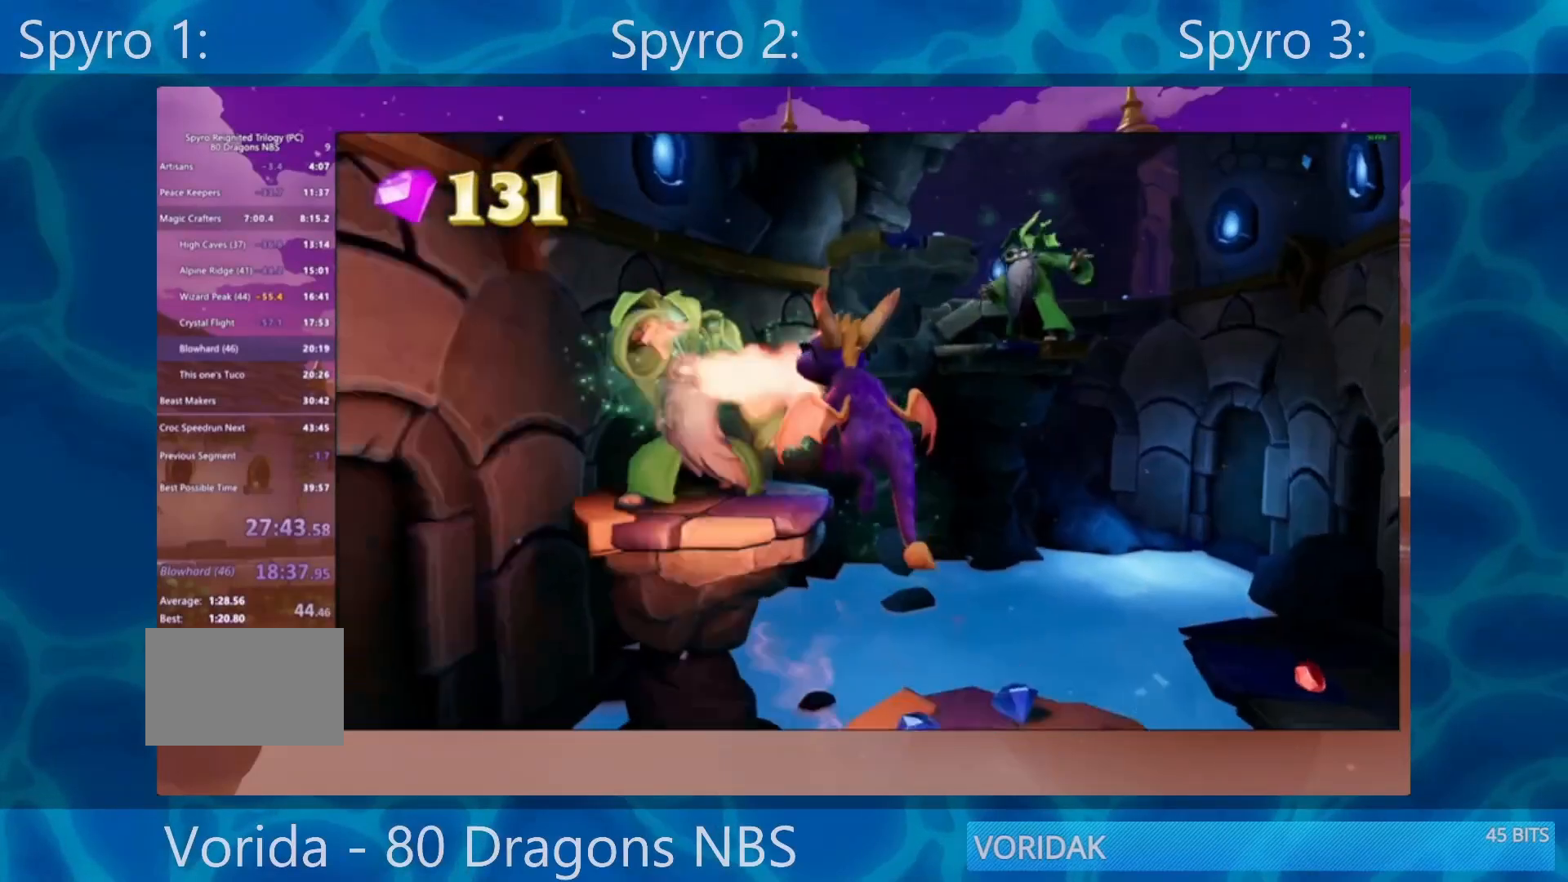
{"buttons": [], "left_stick": "center", "right_stick": "center", "events": [[133, "left_stick", "right"], [300, "right_stick", "center"], [383, "left_stick", "center"]]}
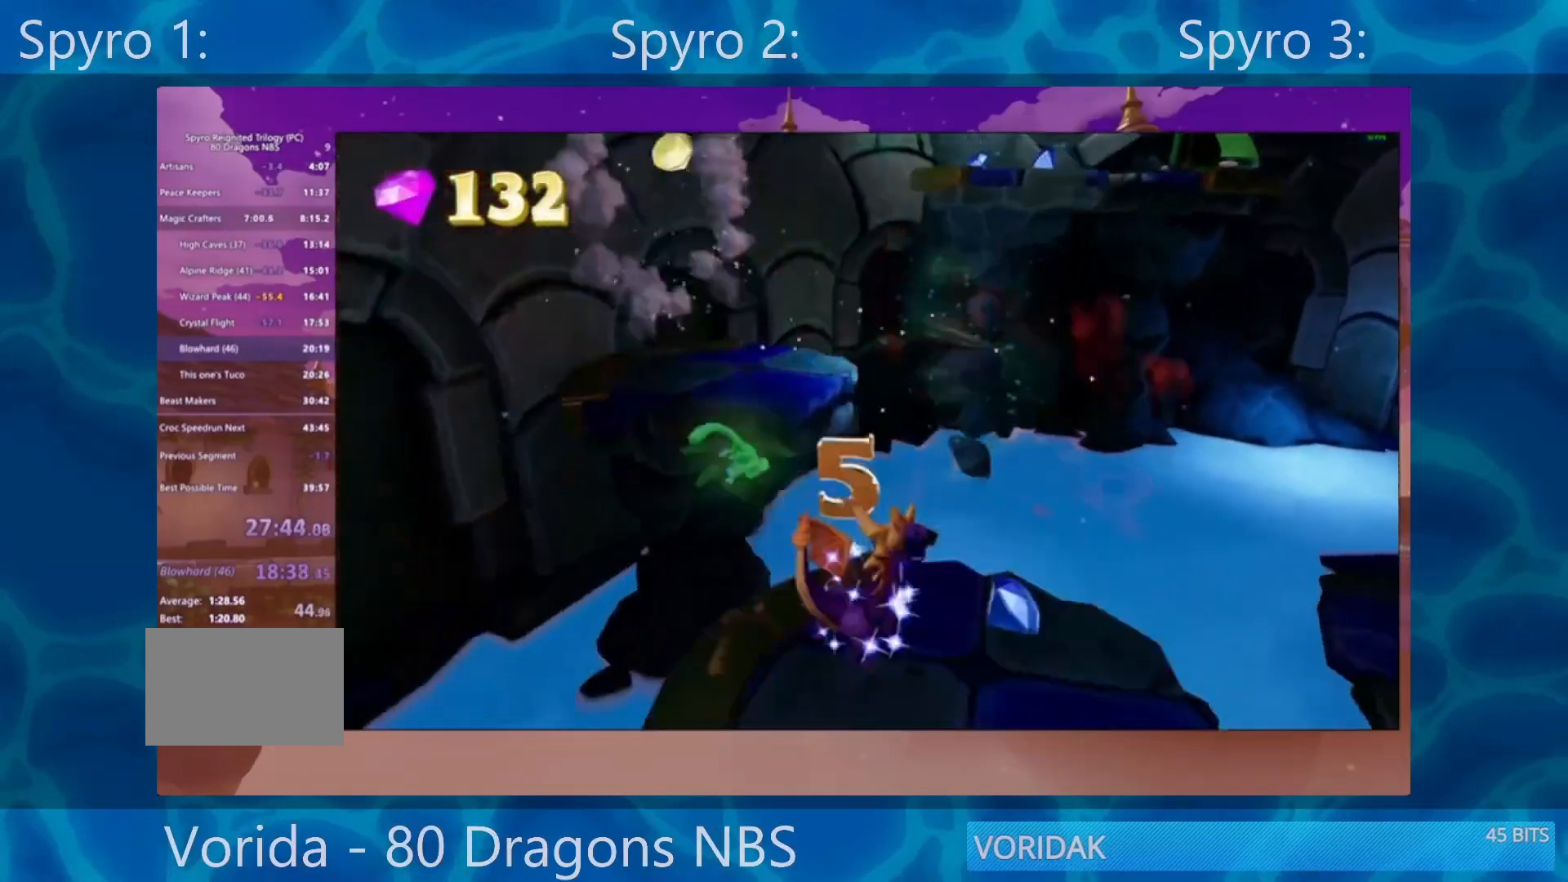
{"buttons": [], "left_stick": "up-left", "right_stick": "right", "events": [[67, "left_stick", "up-left"], [233, "CROSS", "down"], [367, "CROSS", "up"], [500, "right_stick", "right"]]}
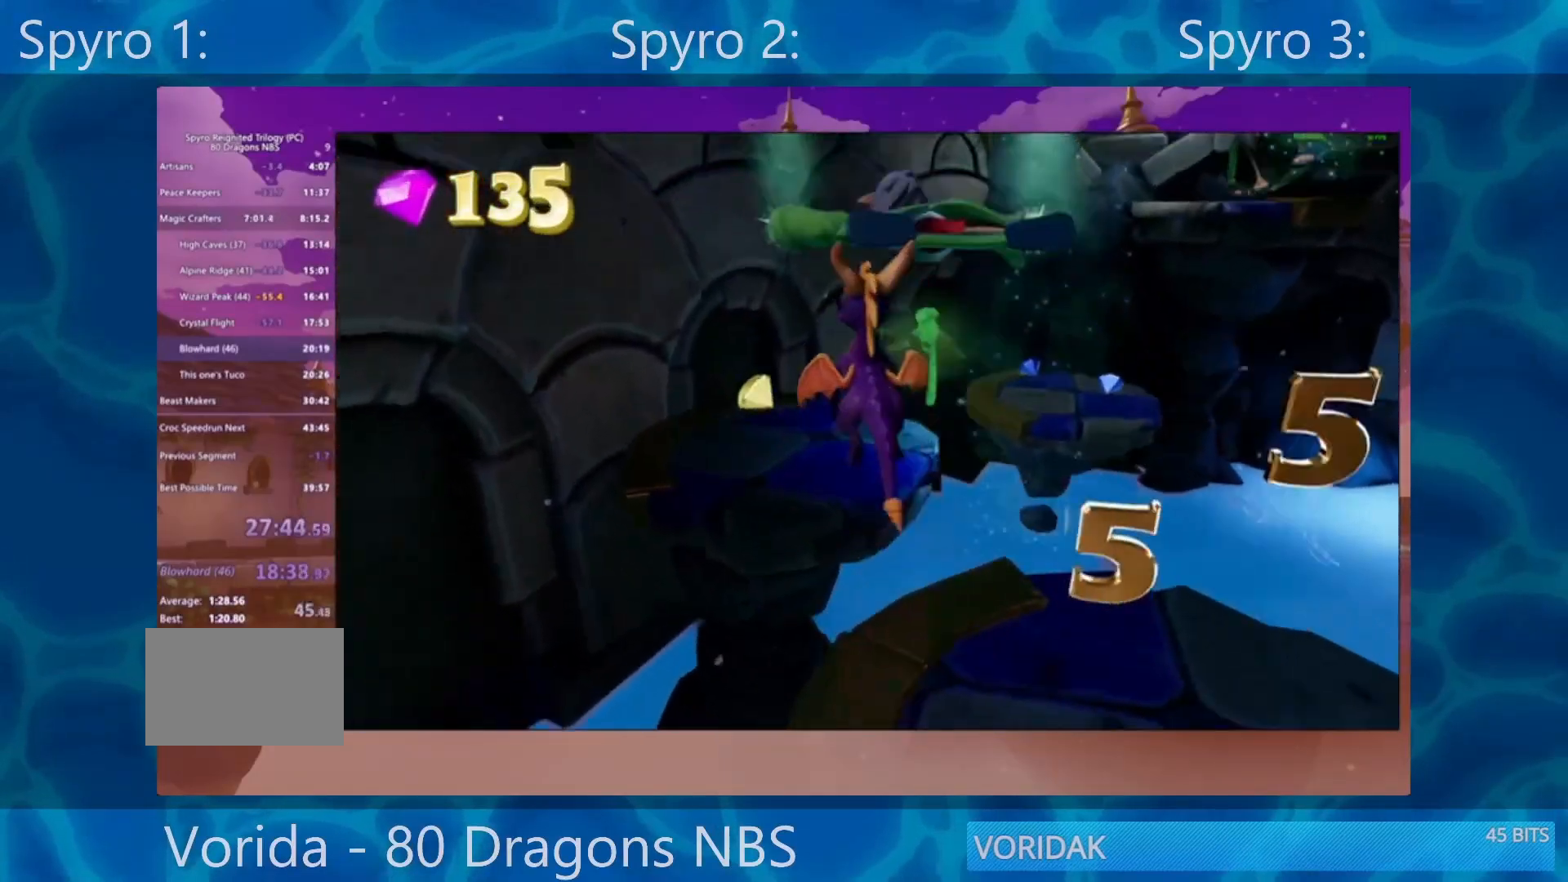
{"buttons": [], "left_stick": "center", "right_stick": "center", "events": [[100, "left_stick", "up"], [317, "right_stick", "center"], [433, "left_stick", "center"]]}